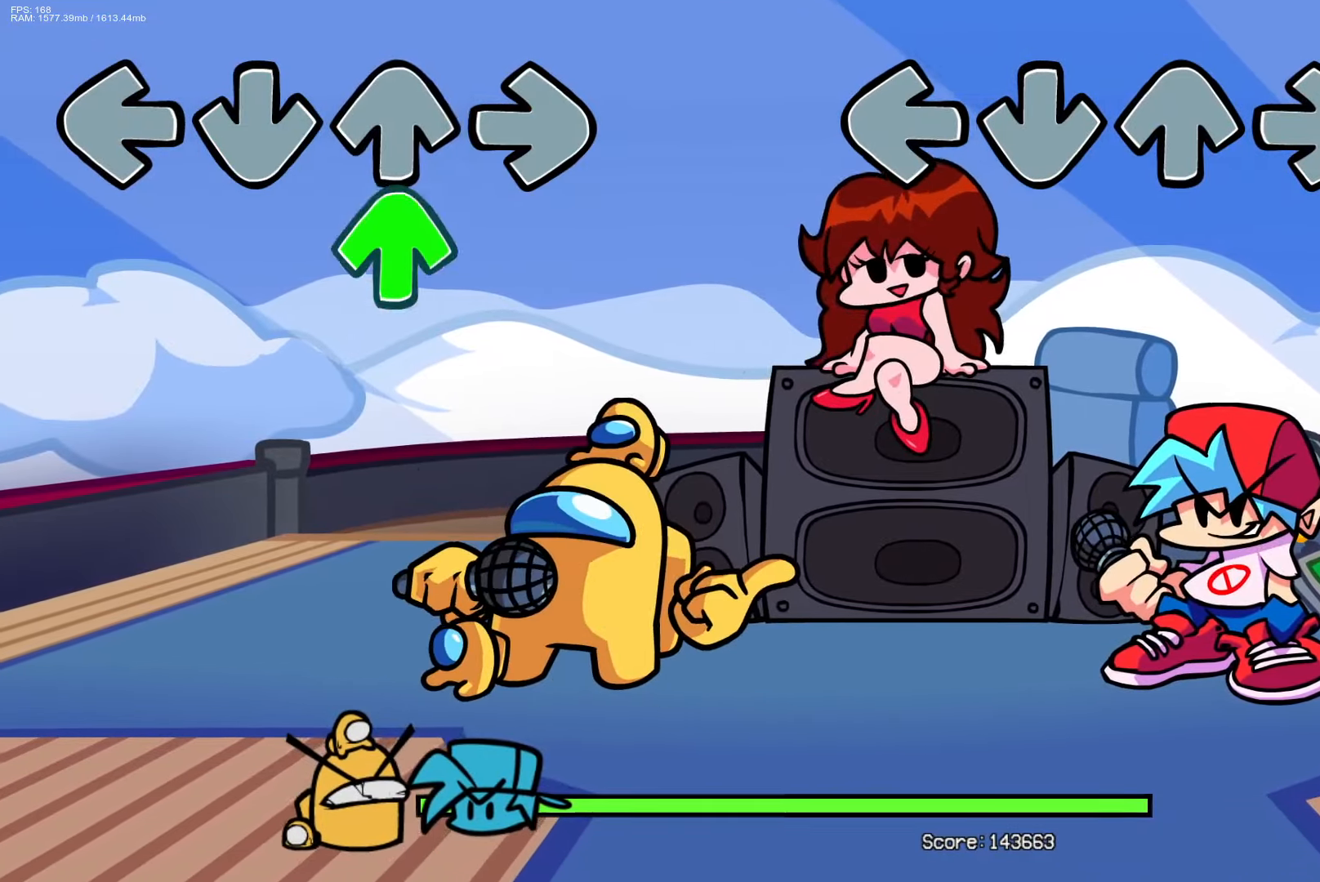
Gameplay with a controller (PlayStation layout); each line is a JSON object with the inputs held at the frame after it. "events" lists button and stick changes between this image and that frame as [ms after this image, input, new state], when the widget could be followed in between. Not read: START left_stick right_stick.
{"buttons": [], "events": []}
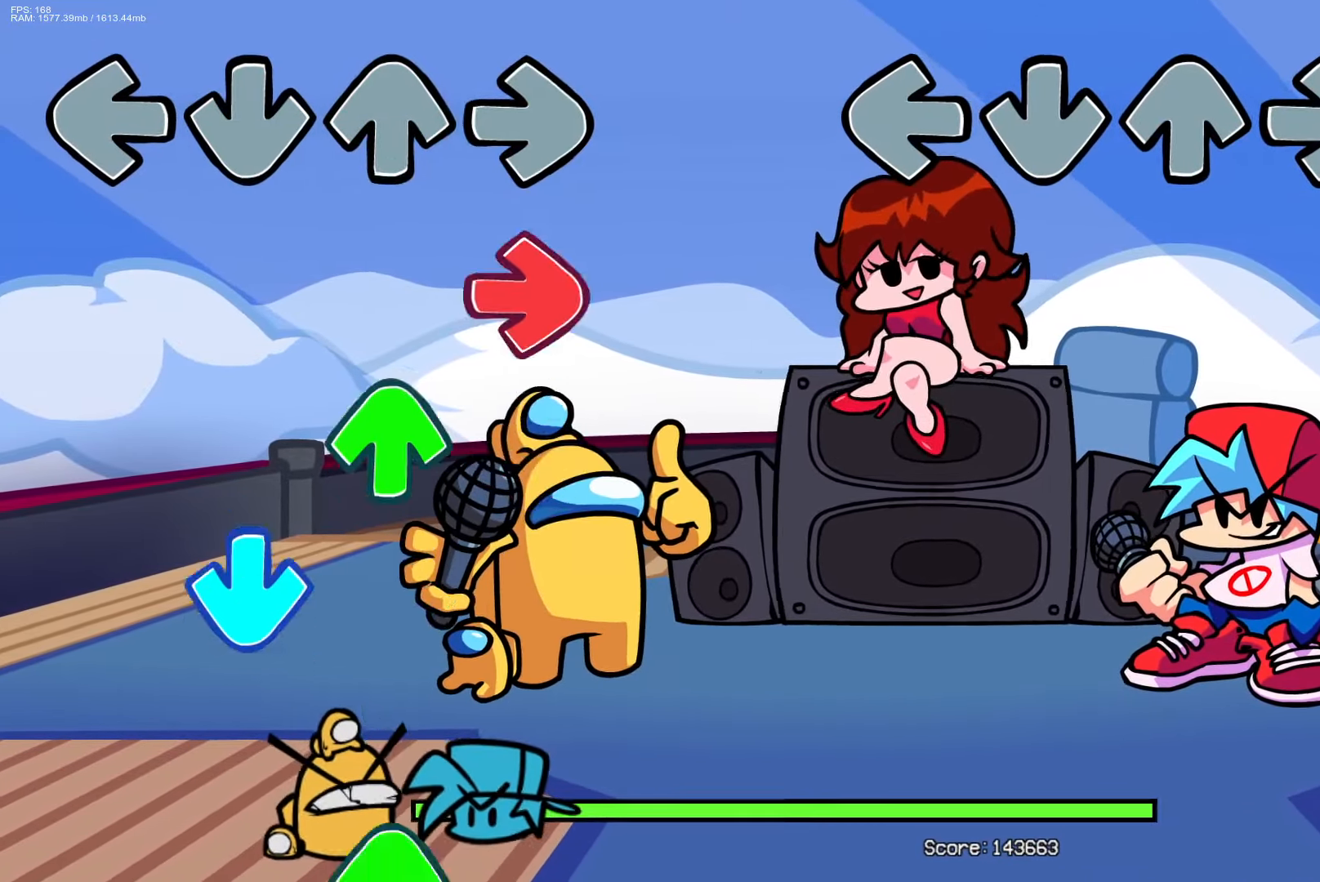
{"buttons": [], "events": []}
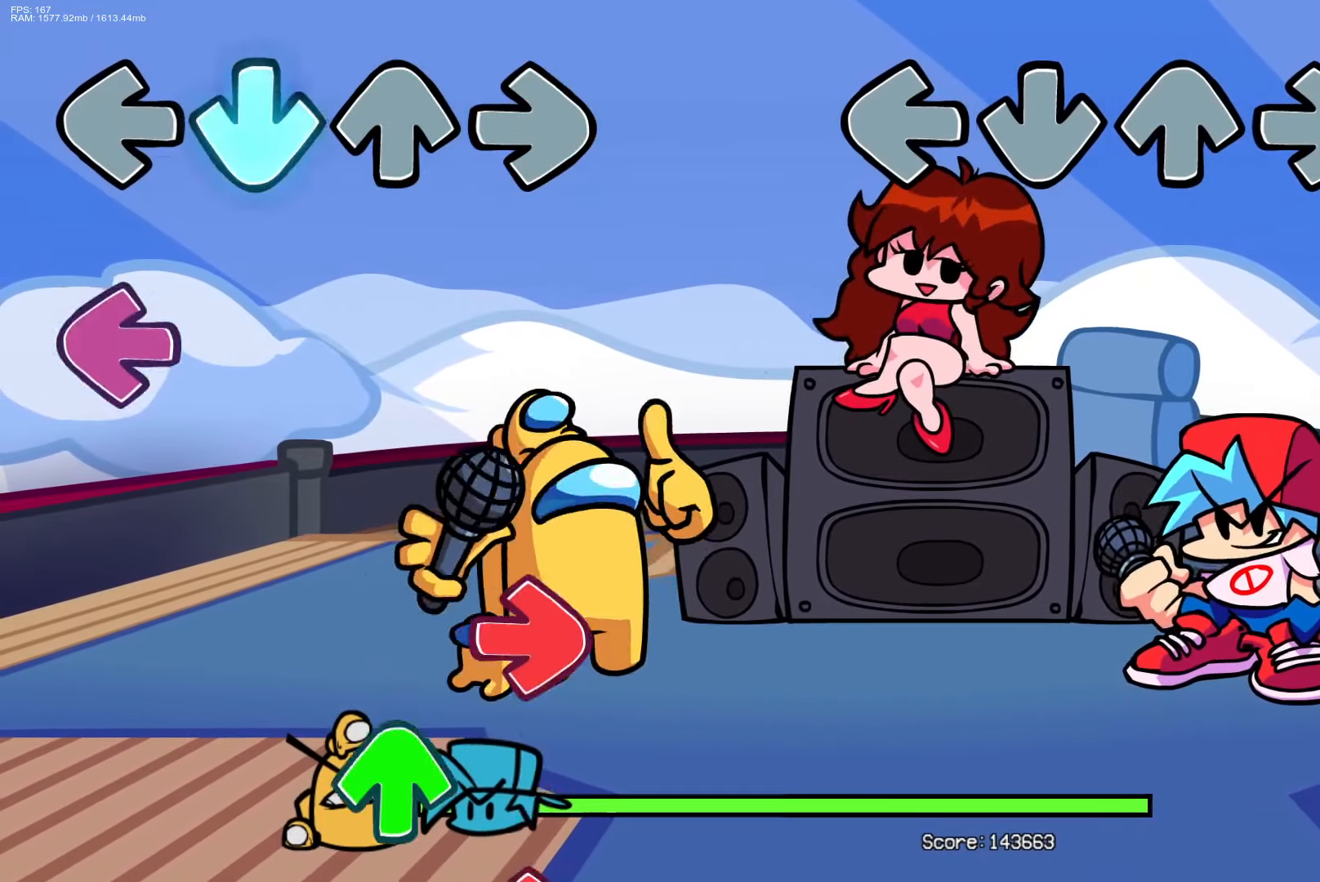
{"buttons": [], "events": []}
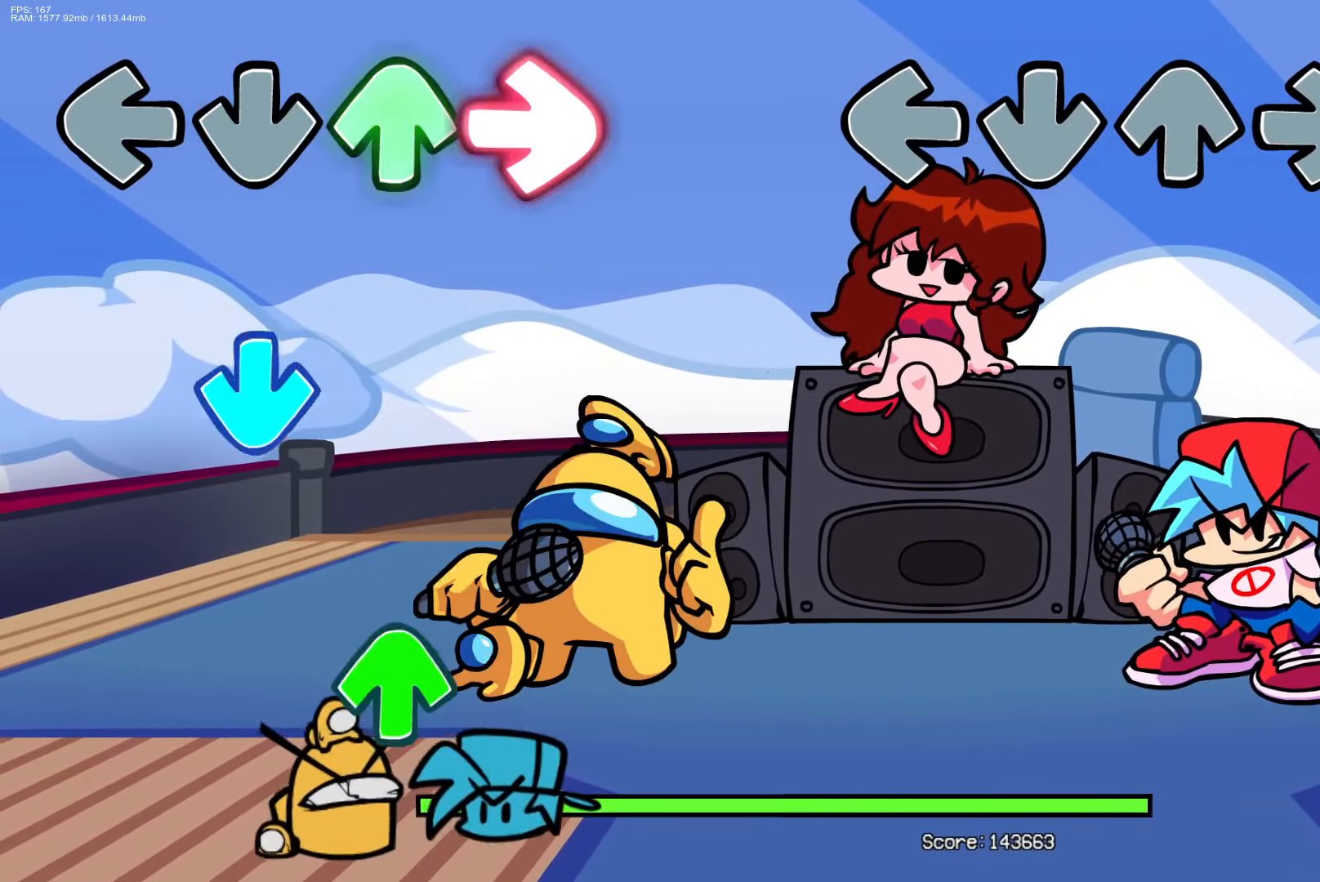
{"buttons": [], "events": [[333, "CROSS", "down"], [333, "DPAD_UP", "down"], [333, "L1", "down"], [333, "R1", "down"], [450, "DPAD_UP", "up"], [467, "CROSS", "up"], [467, "L1", "up"], [467, "R1", "up"]]}
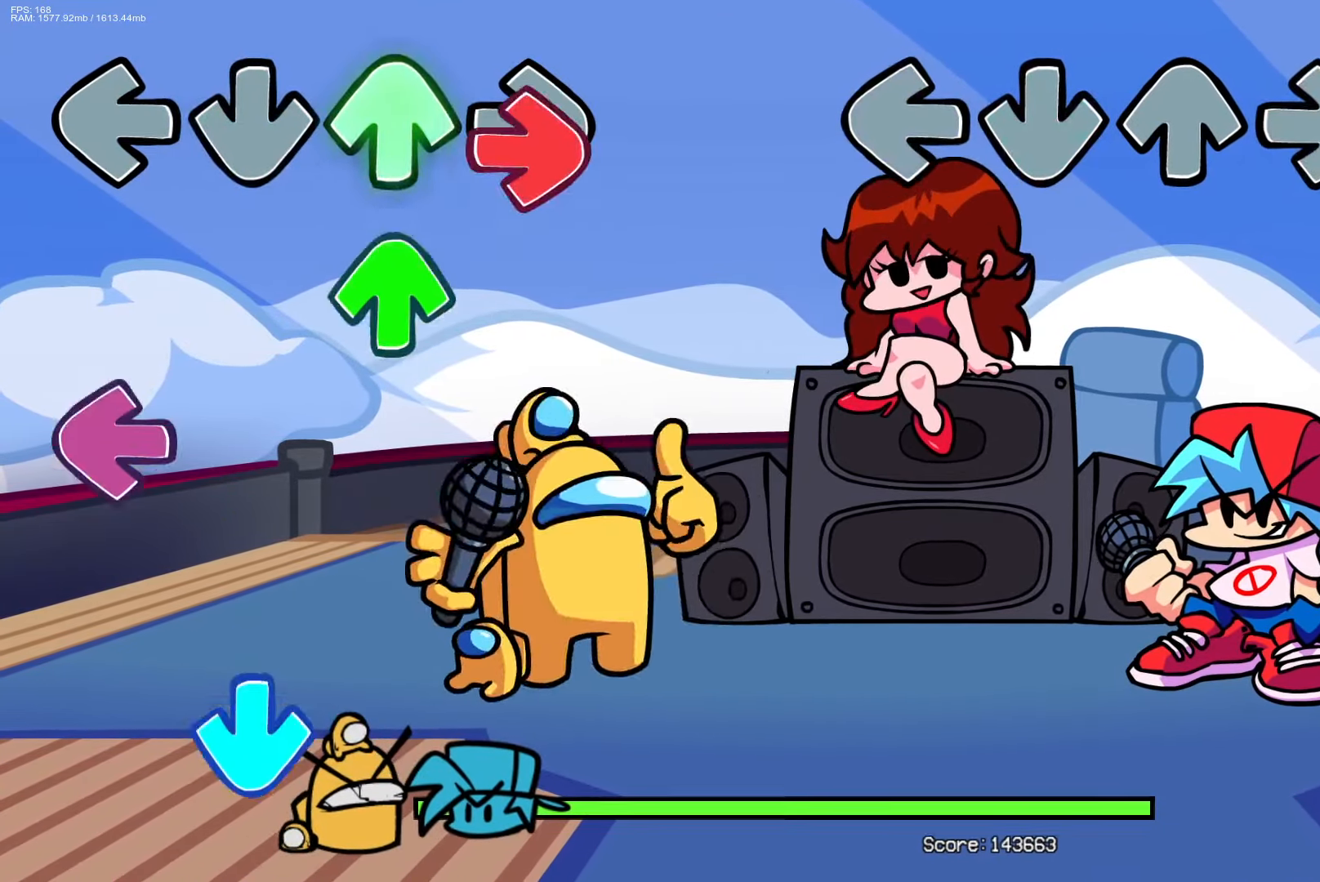
{"buttons": ["DPAD_UP"], "events": [[167, "DPAD_UP", "down"], [183, "CROSS", "down"], [183, "L1", "down"], [183, "R1", "down"], [283, "DPAD_UP", "up"], [317, "CROSS", "up"], [317, "L1", "up"], [333, "R1", "up"], [500, "DPAD_UP", "down"]]}
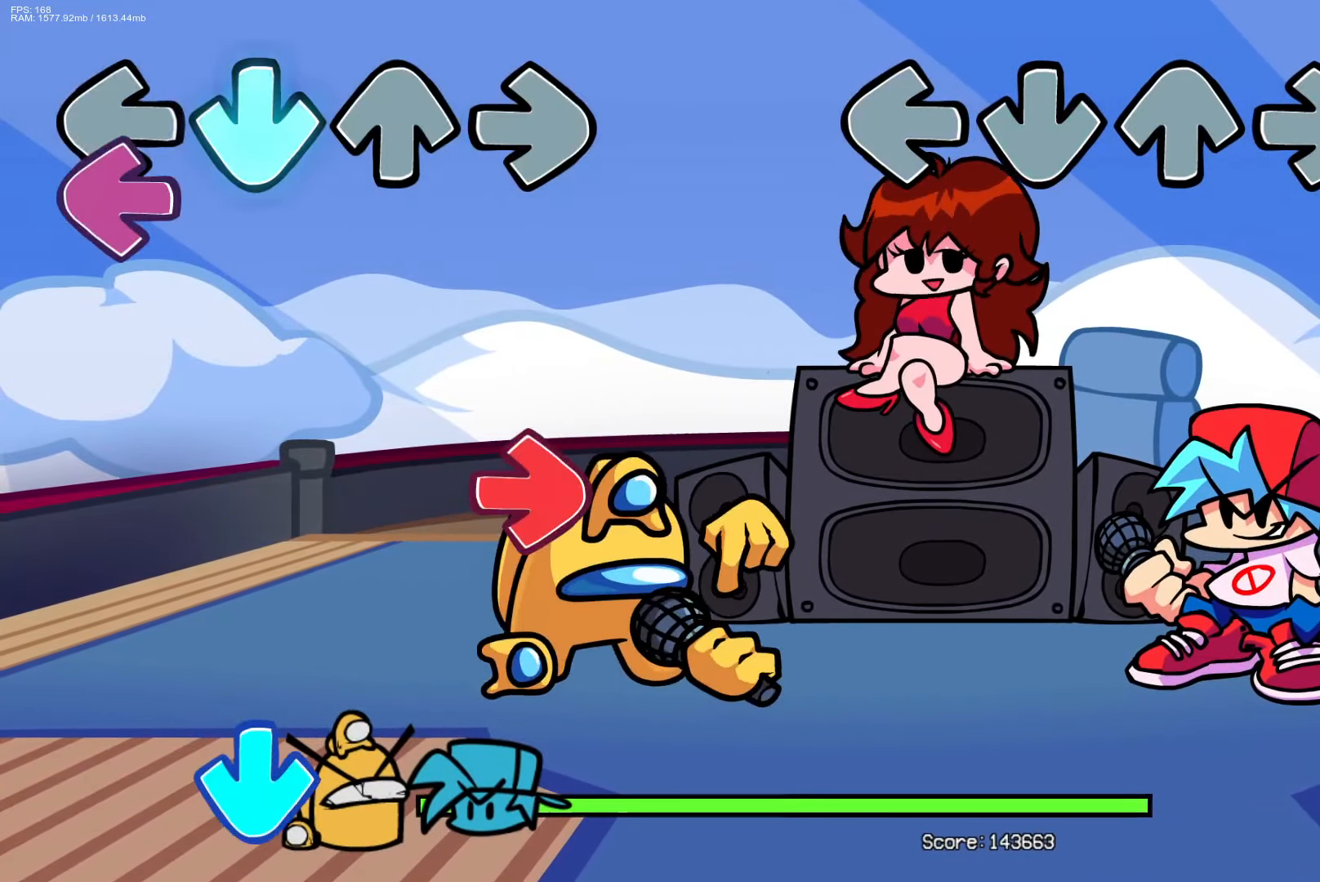
{"buttons": ["R1"], "events": [[17, "L1", "down"], [50, "CROSS", "down"], [50, "R1", "down"], [133, "DPAD_UP", "up"], [150, "L1", "up"], [183, "CROSS", "up"], [200, "R1", "up"], [333, "DPAD_UP", "down"], [350, "L1", "down"], [367, "CROSS", "down"], [383, "R1", "down"], [483, "DPAD_UP", "up"], [483, "L1", "up"], [500, "CROSS", "up"]]}
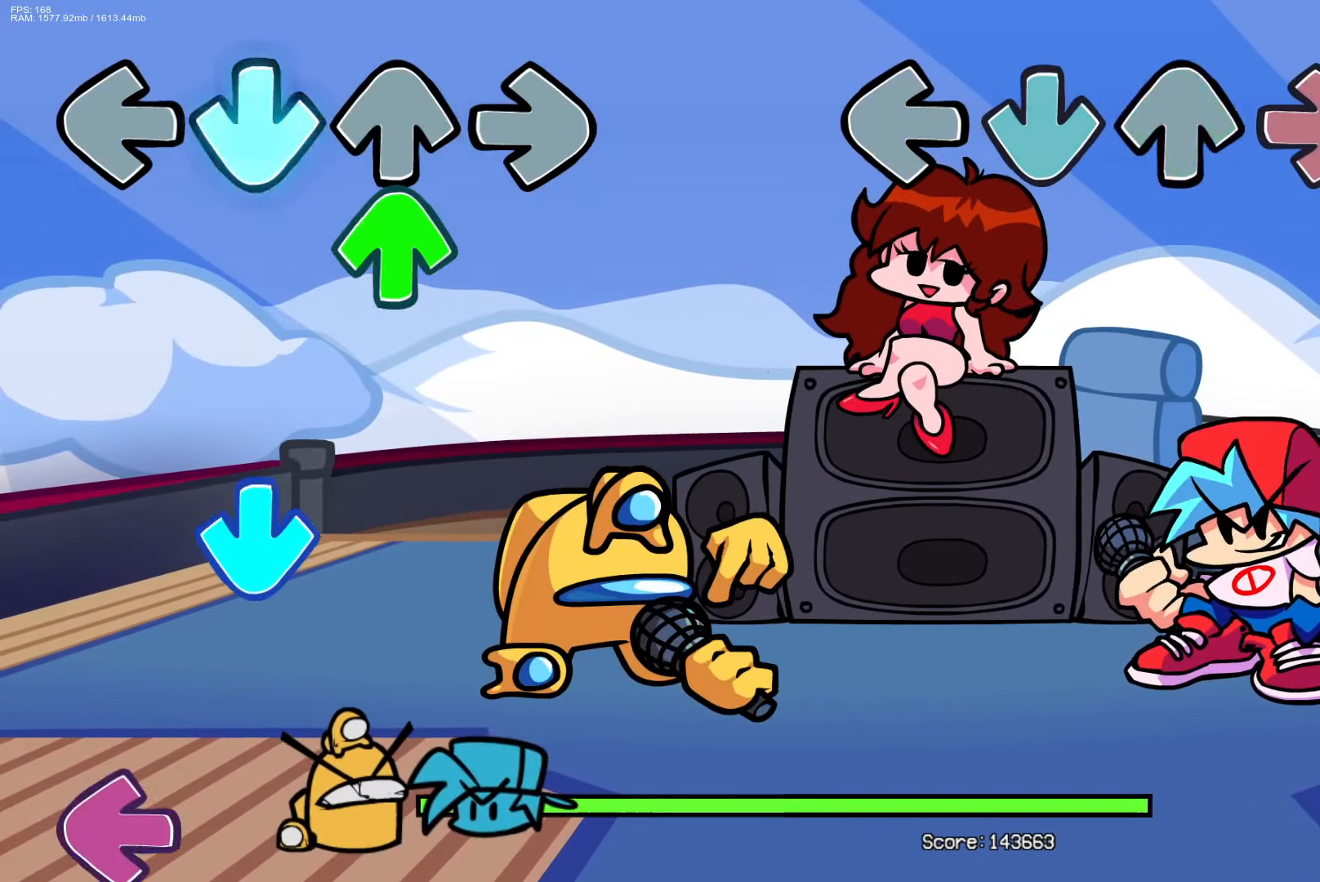
{"buttons": [], "events": [[17, "R1", "up"], [183, "DPAD_UP", "down"], [217, "CROSS", "down"], [217, "L1", "down"], [250, "R1", "down"], [317, "DPAD_UP", "up"], [333, "L1", "up"], [367, "CROSS", "up"], [400, "R1", "up"]]}
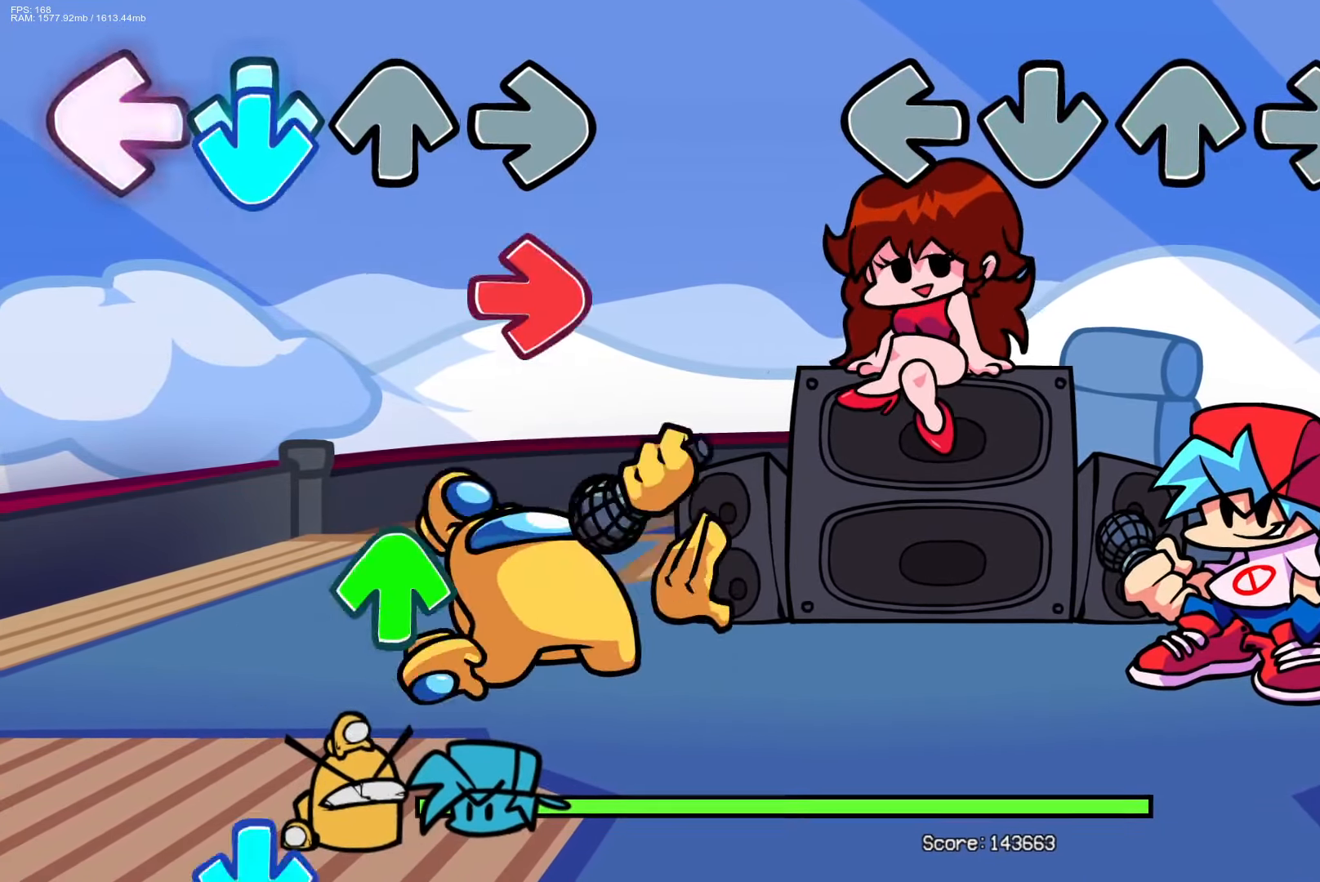
{"buttons": ["CROSS", "L1", "R1", "DPAD_UP"], "events": [[33, "DPAD_UP", "down"], [50, "L1", "down"], [67, "CROSS", "down"], [83, "R1", "down"], [167, "DPAD_UP", "up"], [167, "L1", "up"], [217, "CROSS", "up"], [233, "R1", "up"], [400, "CROSS", "down"], [400, "DPAD_UP", "down"], [417, "L1", "down"], [417, "R1", "down"]]}
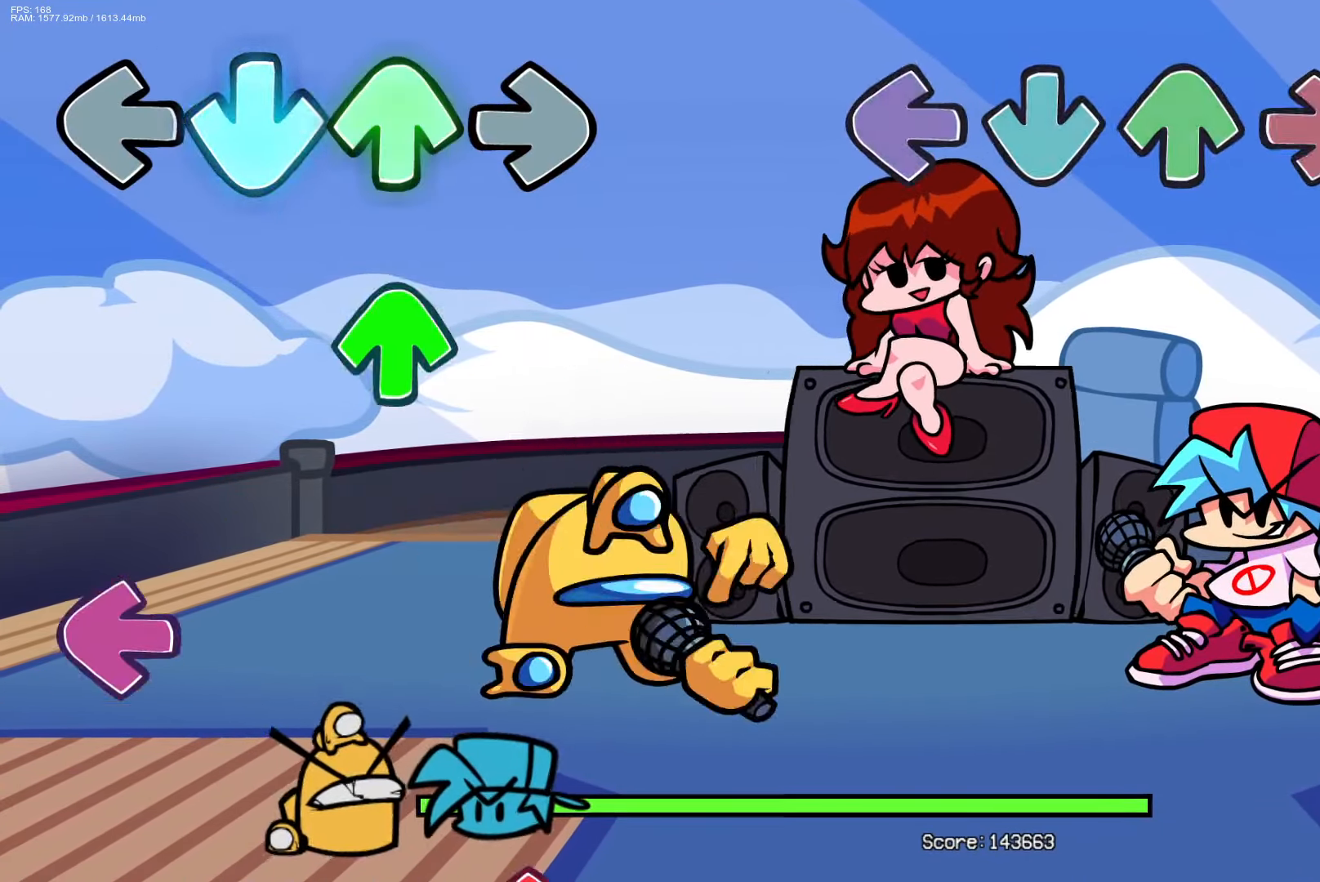
{"buttons": [], "events": [[33, "DPAD_UP", "up"], [50, "CROSS", "up"], [67, "L1", "up"], [67, "R1", "up"]]}
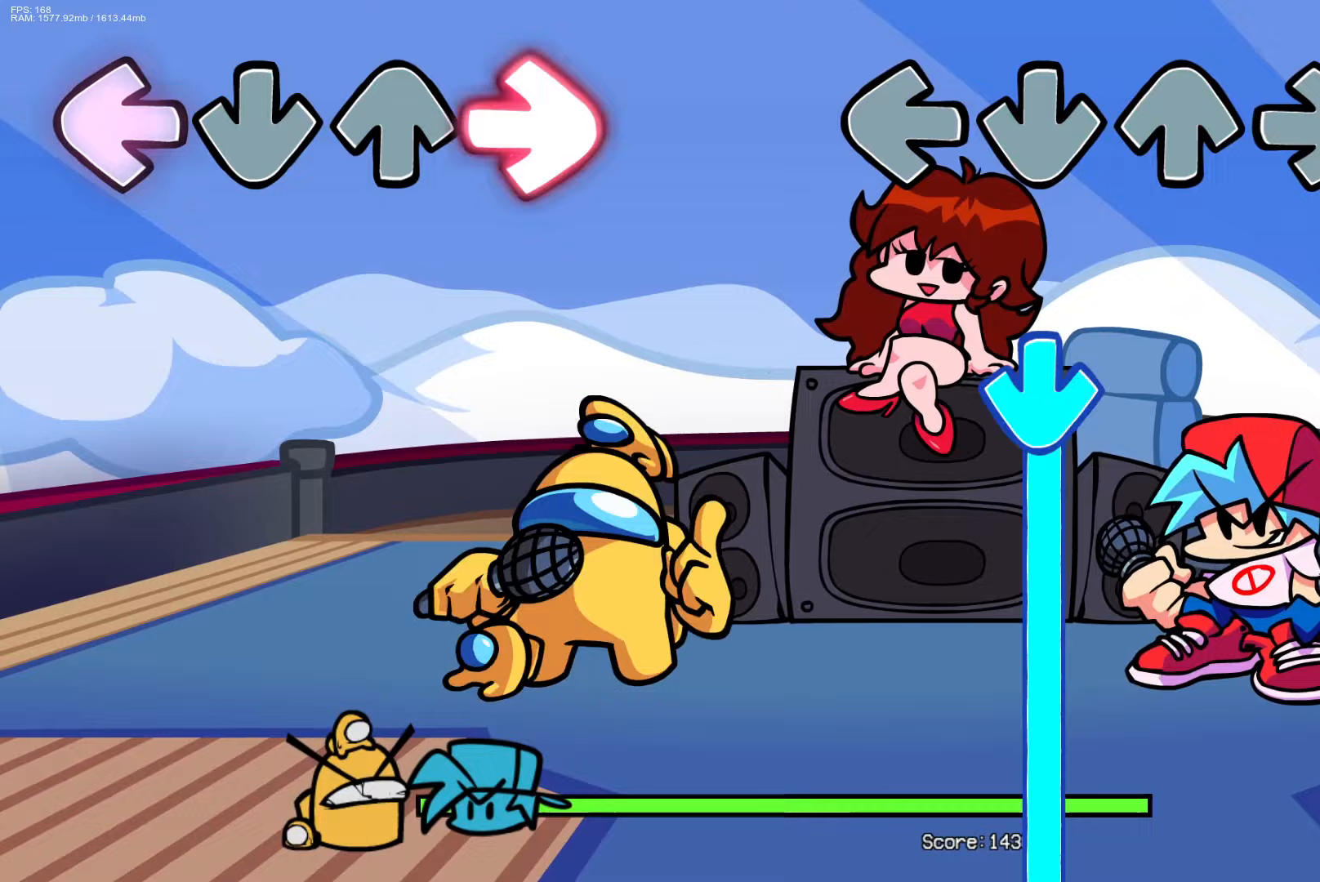
{"buttons": ["CROSS"], "events": [[150, "CROSS", "down"]]}
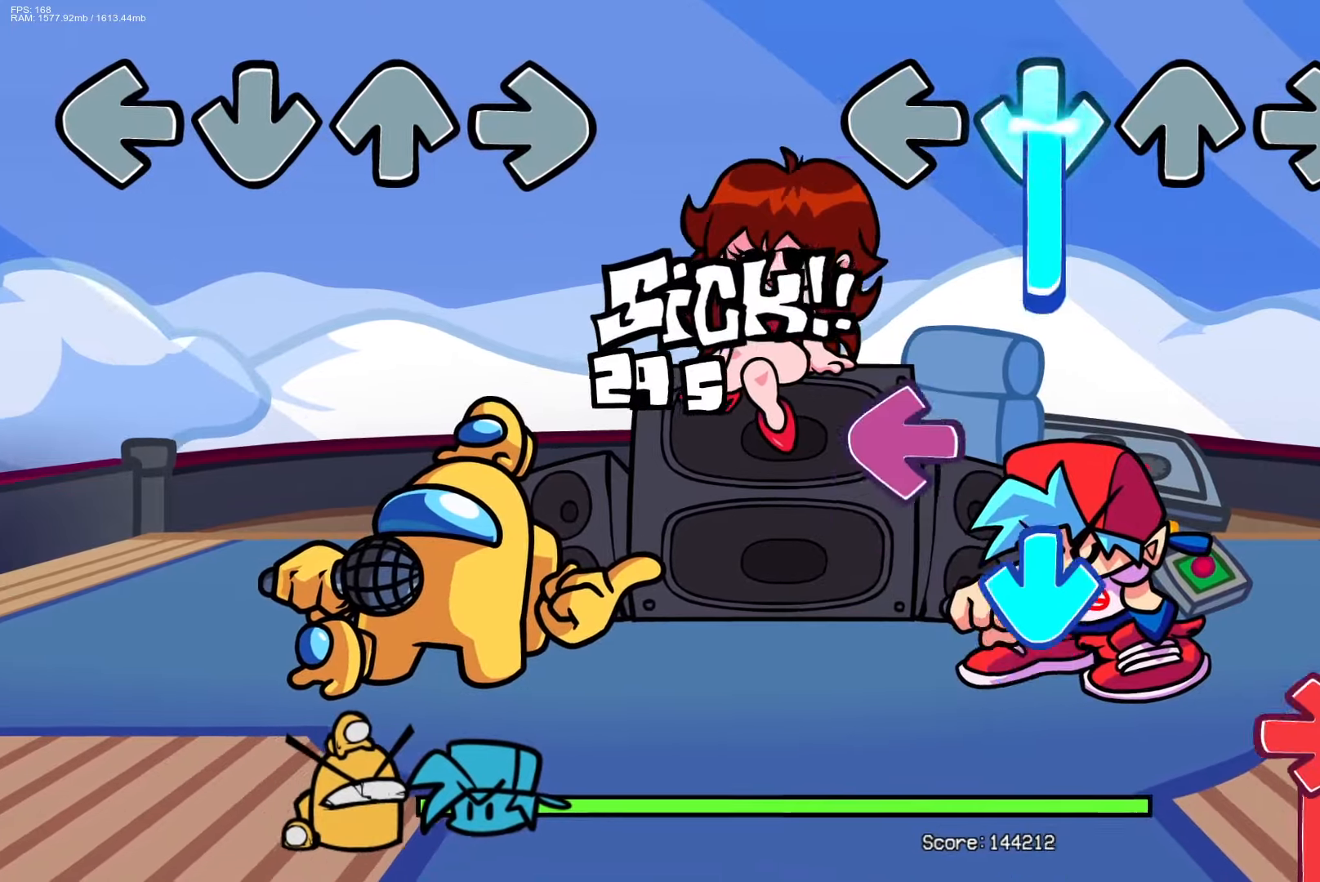
{"buttons": ["R1"], "events": [[183, "L1", "down"], [217, "CROSS", "up"], [300, "CROSS", "down"], [333, "L1", "up"], [367, "R1", "down"], [383, "CROSS", "up"]]}
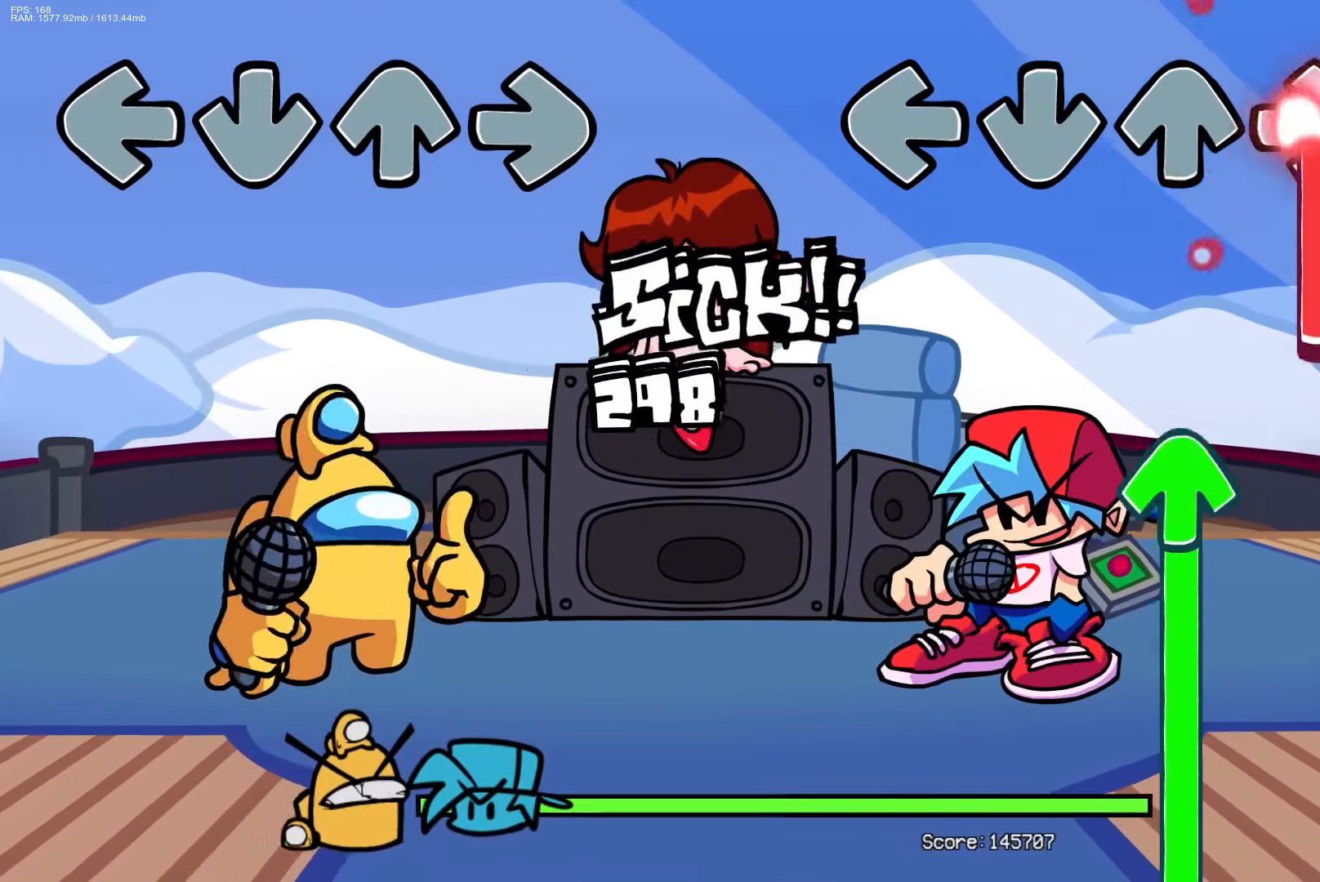
{"buttons": ["DPAD_UP"], "events": [[250, "DPAD_UP", "down"], [317, "R1", "up"]]}
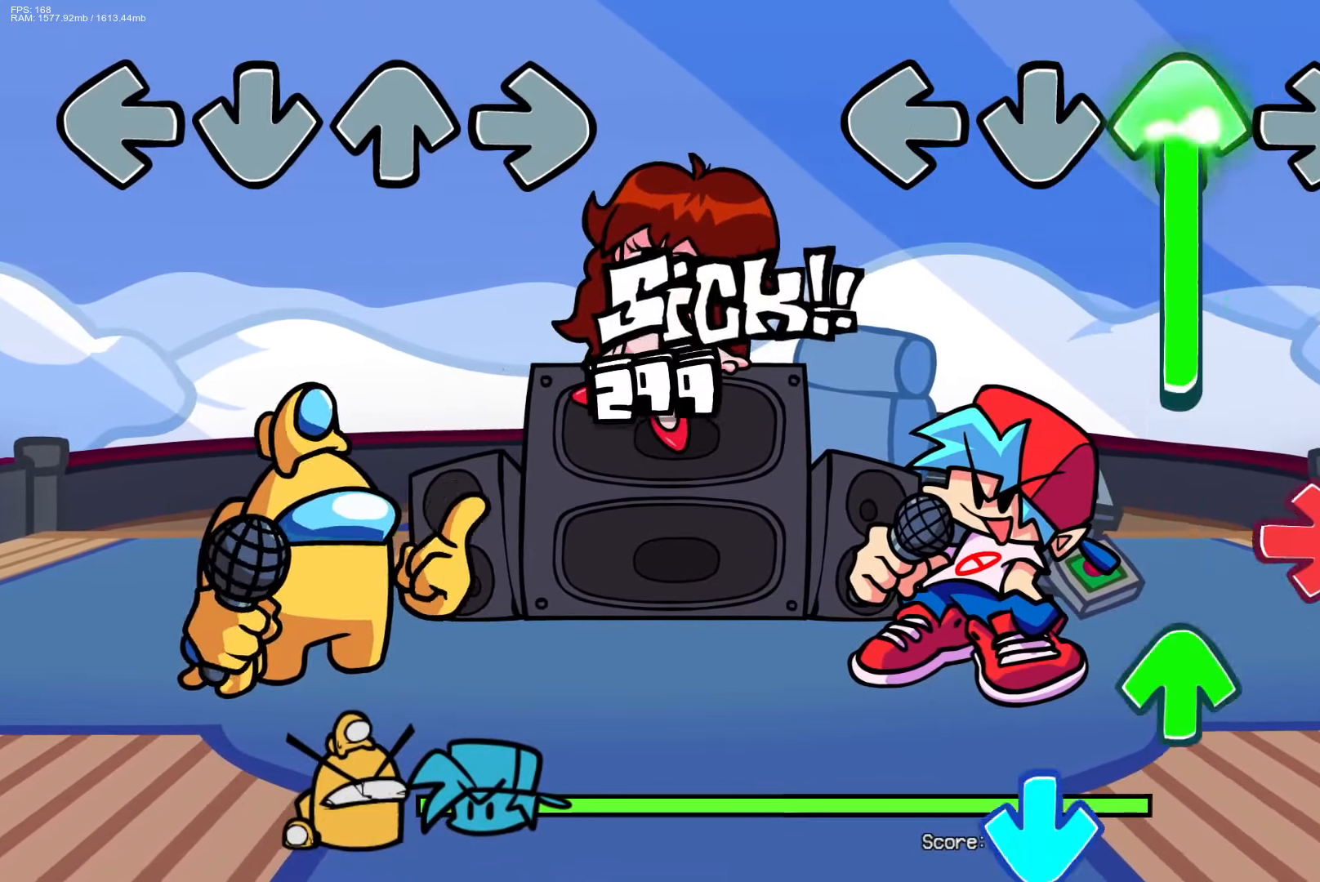
{"buttons": ["CROSS"], "events": [[250, "R1", "down"], [267, "DPAD_UP", "up"], [350, "DPAD_UP", "down"], [400, "R1", "up"], [433, "CROSS", "down"], [450, "DPAD_UP", "up"]]}
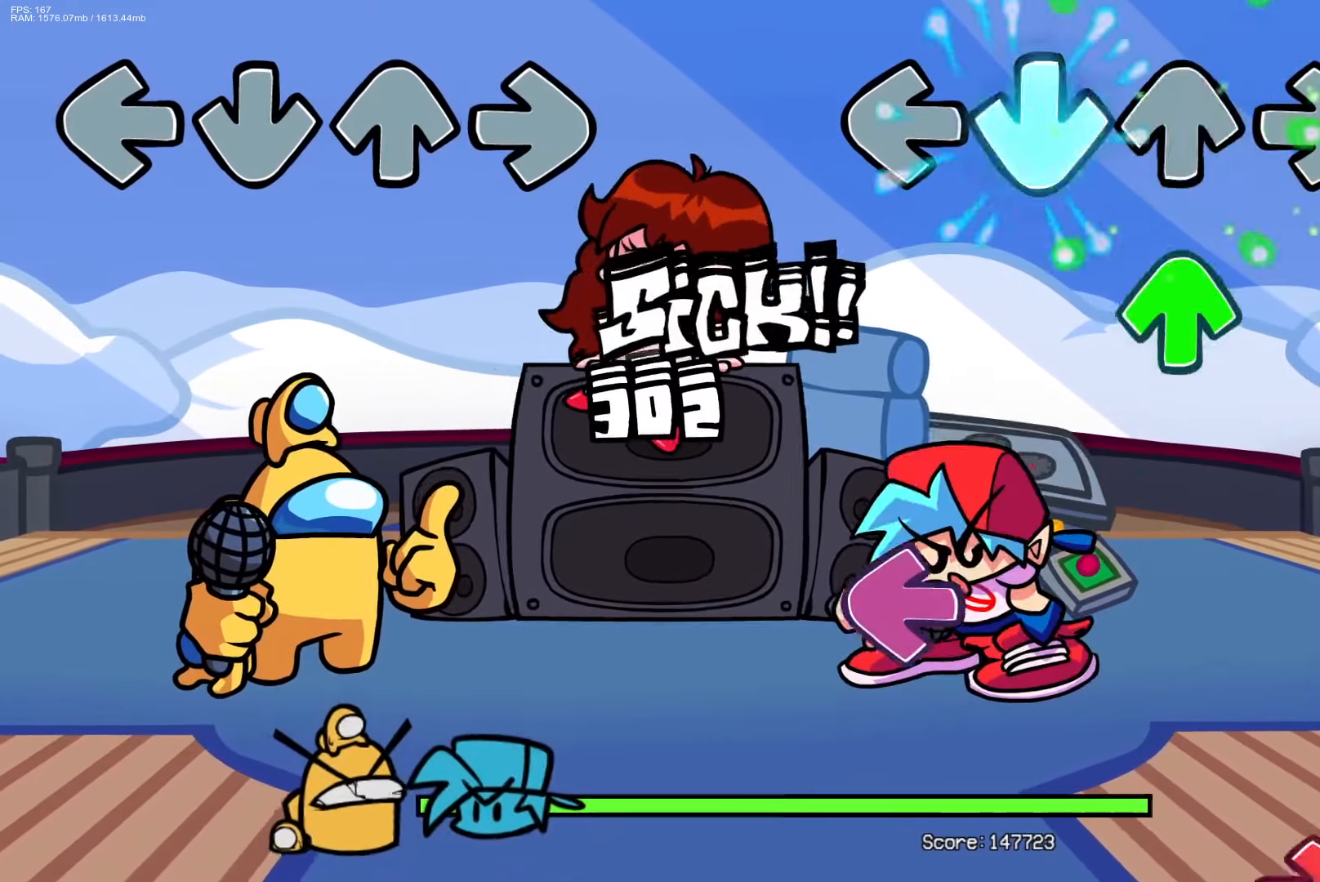
{"buttons": ["R1"], "events": [[50, "CROSS", "up"], [117, "DPAD_UP", "down"], [183, "DPAD_UP", "up"], [283, "L1", "down"], [383, "L1", "up"], [483, "R1", "down"]]}
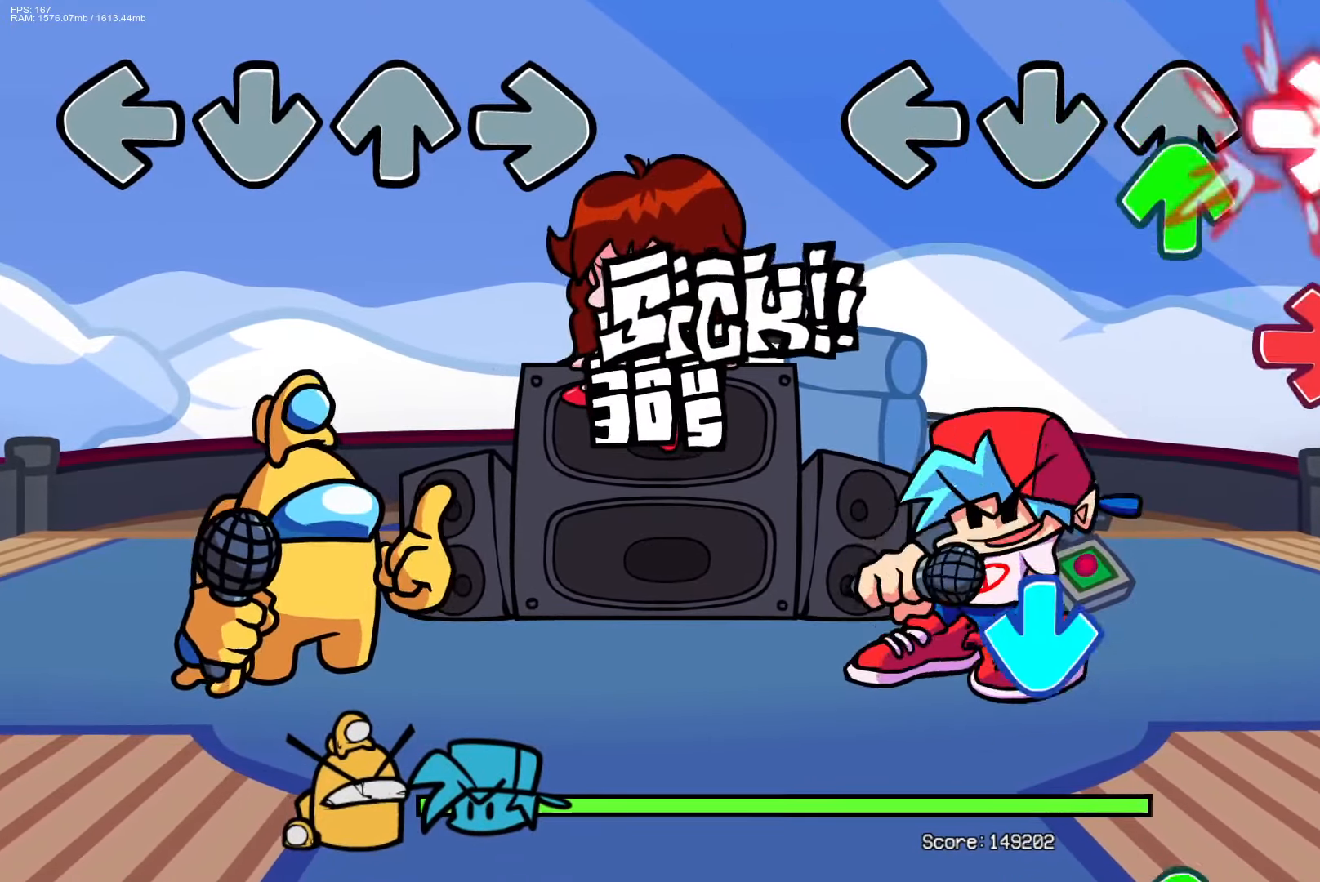
{"buttons": ["DPAD_UP"], "events": [[50, "DPAD_UP", "down"], [50, "R1", "up"], [133, "DPAD_UP", "up"], [133, "R1", "down"], [267, "R1", "up"], [333, "CROSS", "down"], [467, "CROSS", "up"], [467, "DPAD_UP", "down"]]}
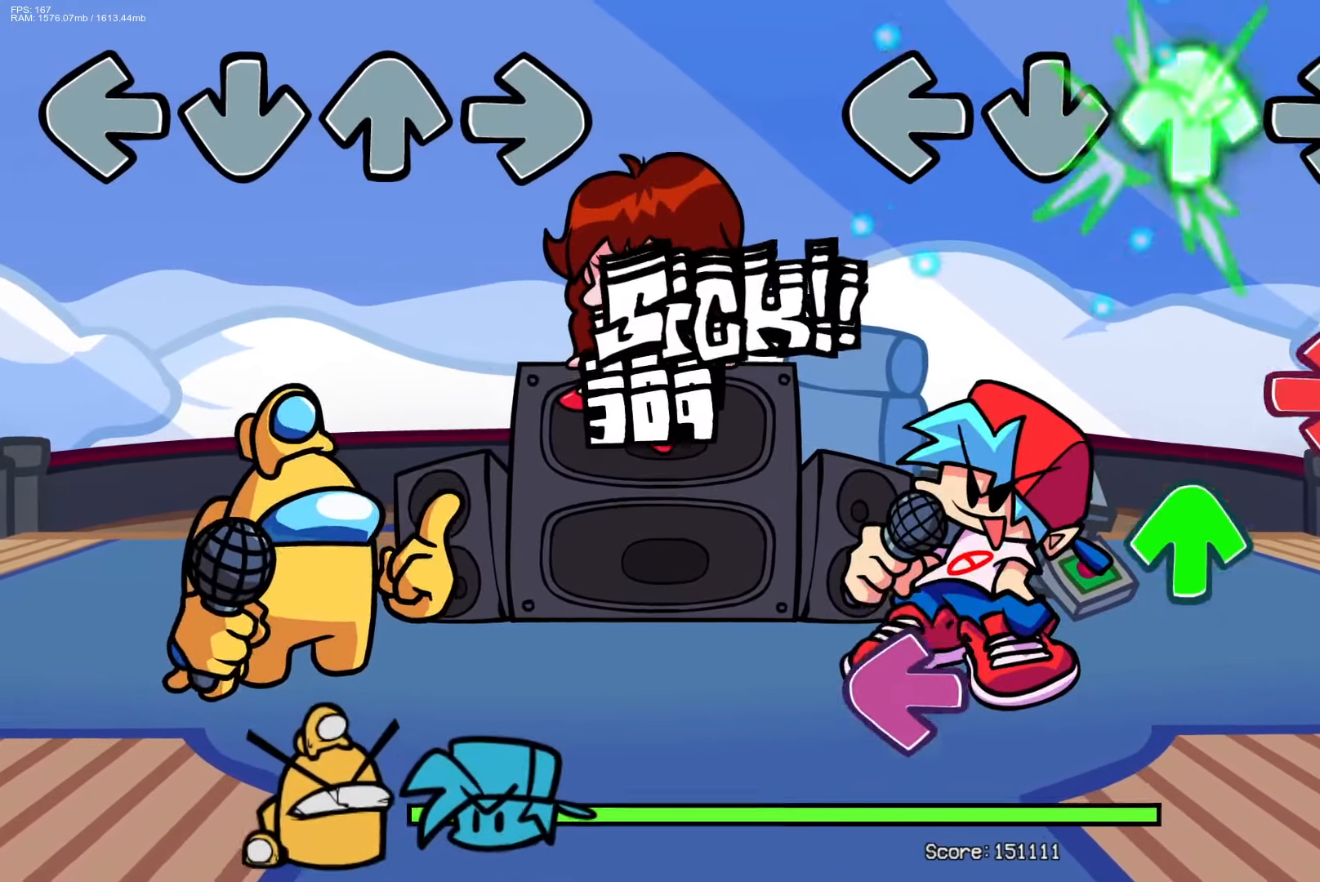
{"buttons": ["CROSS"], "events": [[67, "DPAD_UP", "up"], [150, "R1", "down"], [217, "DPAD_UP", "down"], [267, "R1", "up"], [300, "DPAD_UP", "up"], [367, "L1", "down"], [483, "L1", "up"], [500, "CROSS", "down"]]}
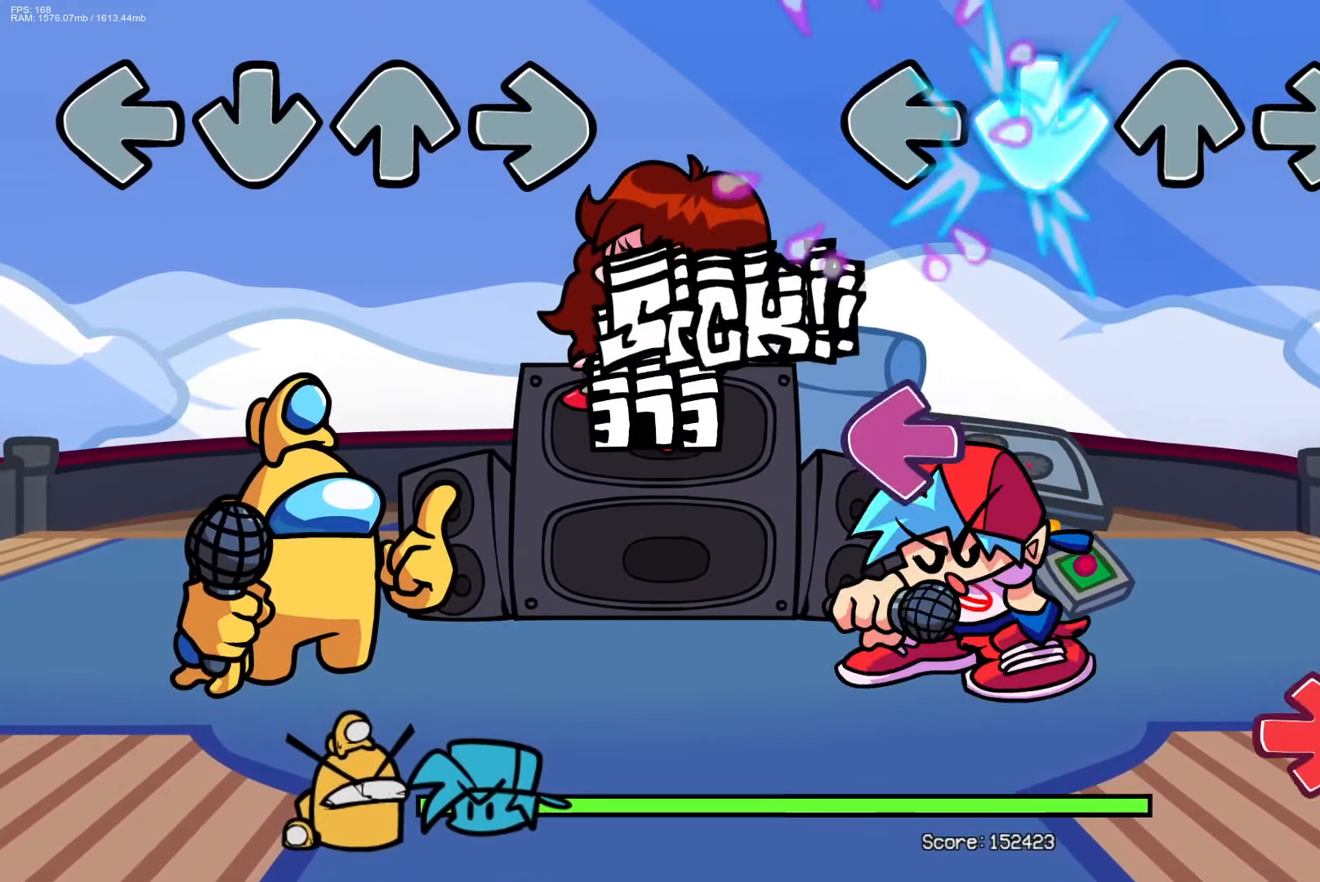
{"buttons": ["R1"], "events": [[117, "CROSS", "up"], [200, "L1", "down"], [317, "L1", "up"], [383, "R1", "down"]]}
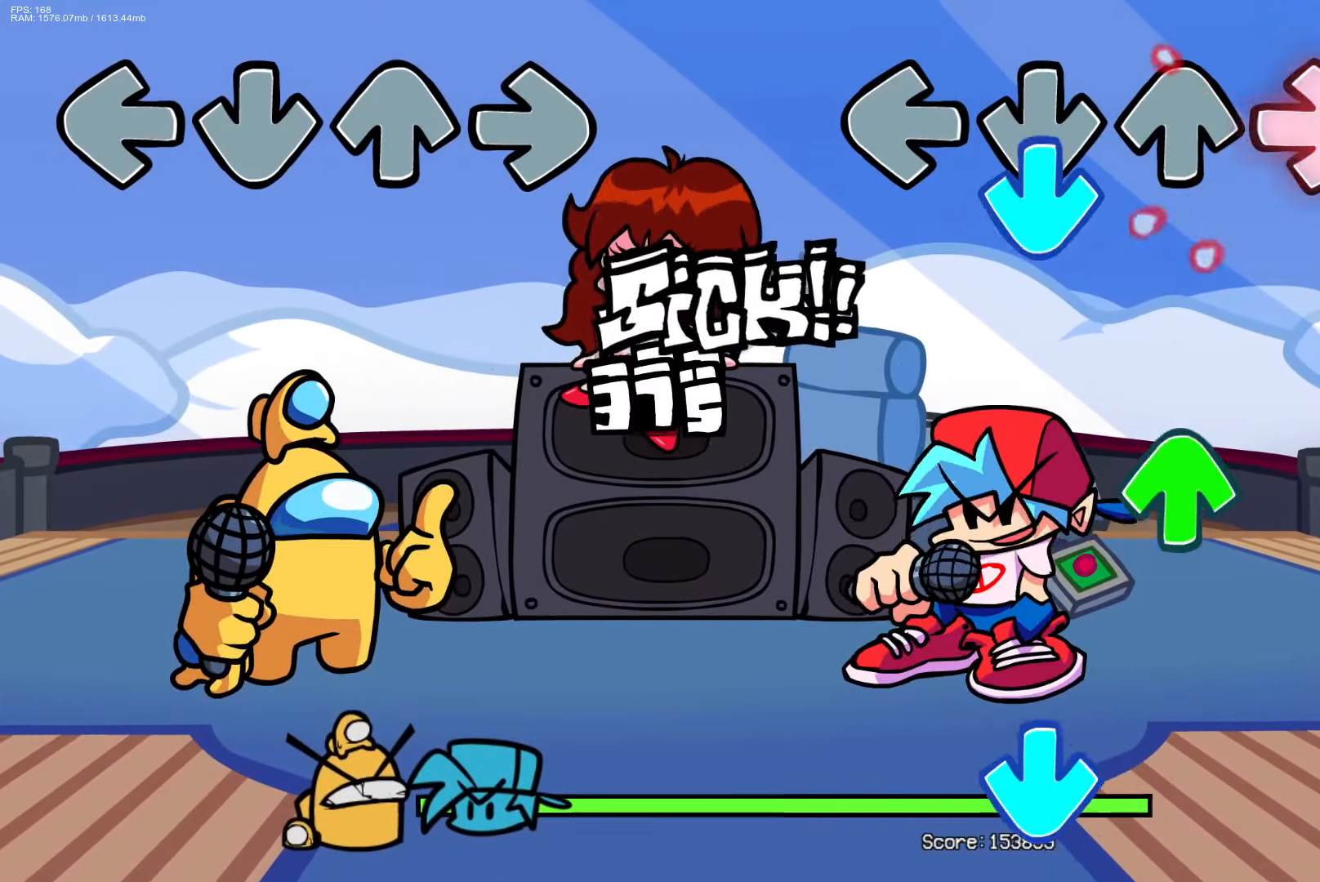
{"buttons": ["CROSS"], "events": [[17, "R1", "up"], [67, "CROSS", "down"], [167, "CROSS", "up"], [200, "DPAD_UP", "down"], [300, "DPAD_UP", "up"], [383, "CROSS", "down"]]}
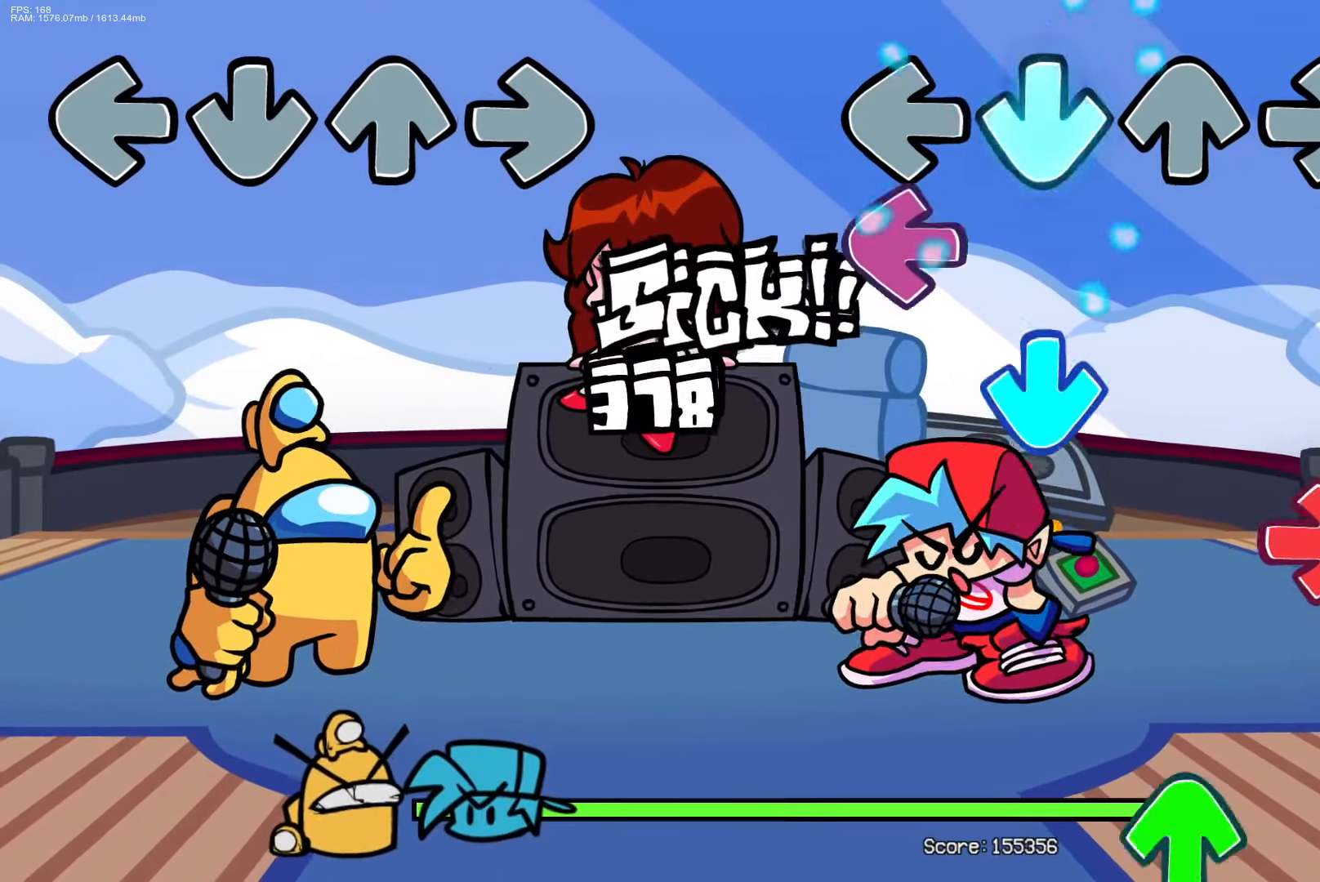
{"buttons": [], "events": [[17, "CROSS", "up"], [83, "L1", "down"], [183, "CROSS", "down"], [250, "L1", "up"], [250, "R1", "down"], [317, "CROSS", "up"], [383, "R1", "up"], [417, "DPAD_UP", "down"], [500, "DPAD_UP", "up"]]}
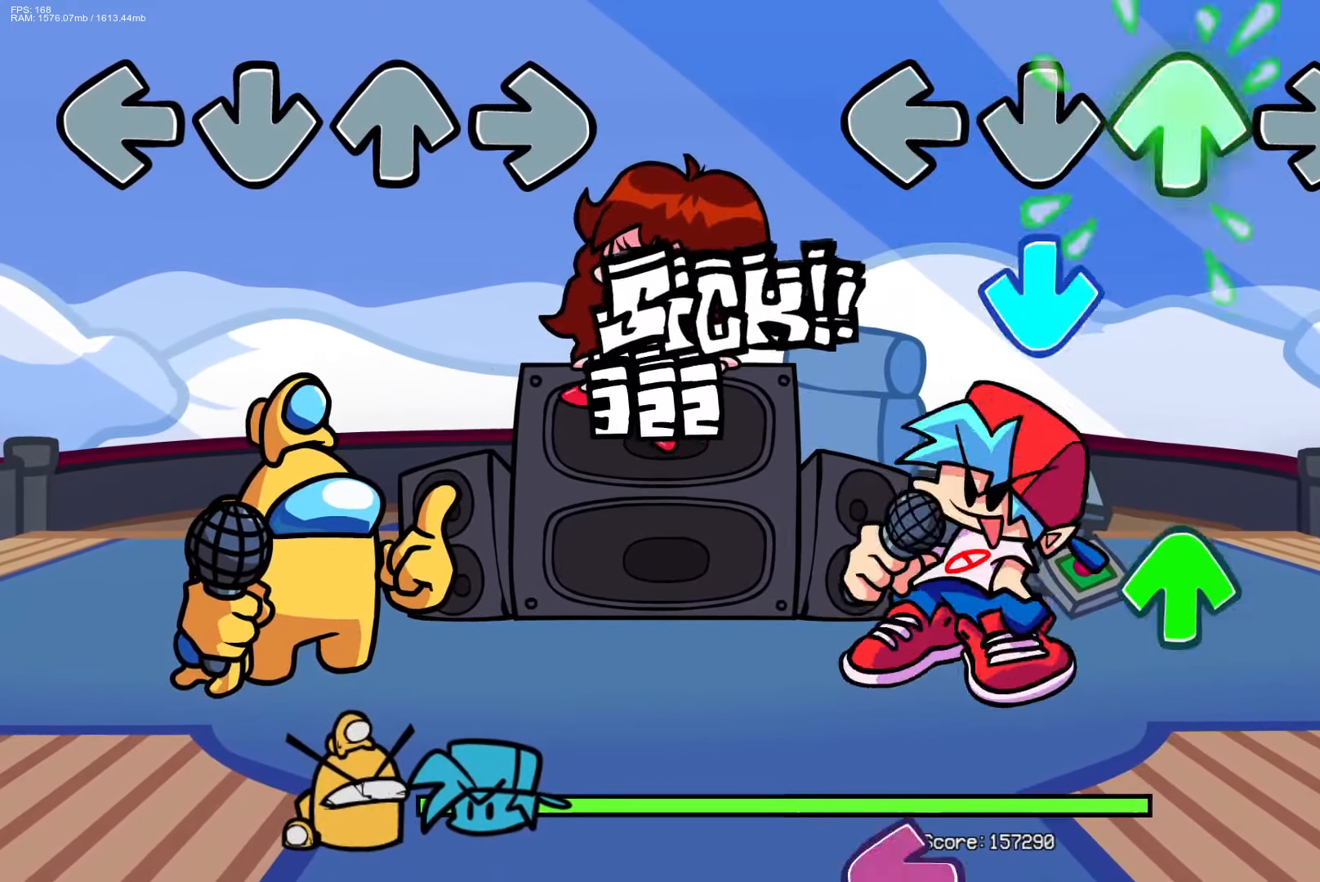
{"buttons": ["L1"], "events": [[117, "CROSS", "down"], [233, "CROSS", "up"], [250, "DPAD_UP", "down"], [333, "DPAD_UP", "up"], [483, "L1", "down"]]}
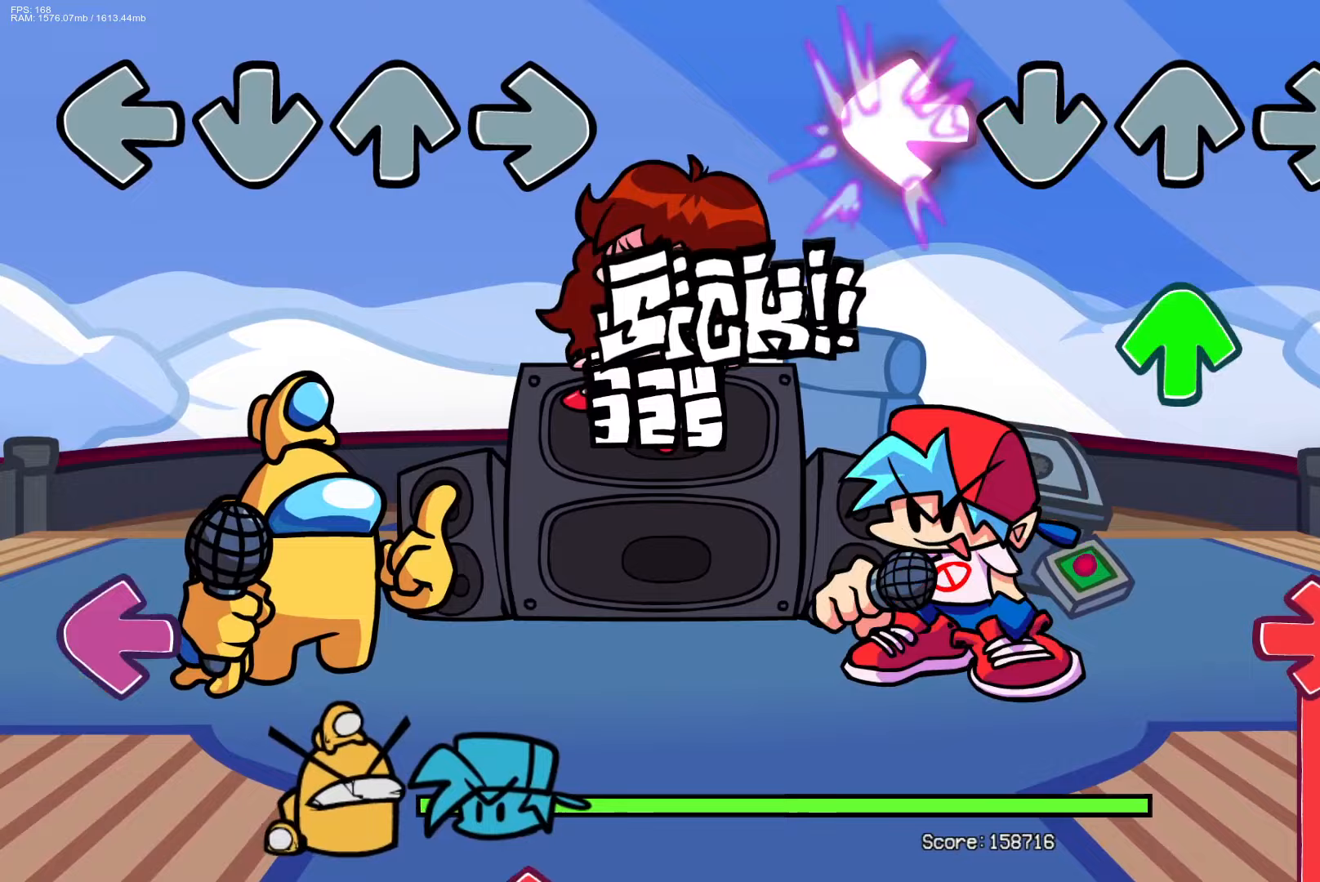
{"buttons": ["R1"], "events": [[100, "L1", "up"], [167, "DPAD_UP", "down"], [267, "DPAD_UP", "up"], [300, "R1", "down"]]}
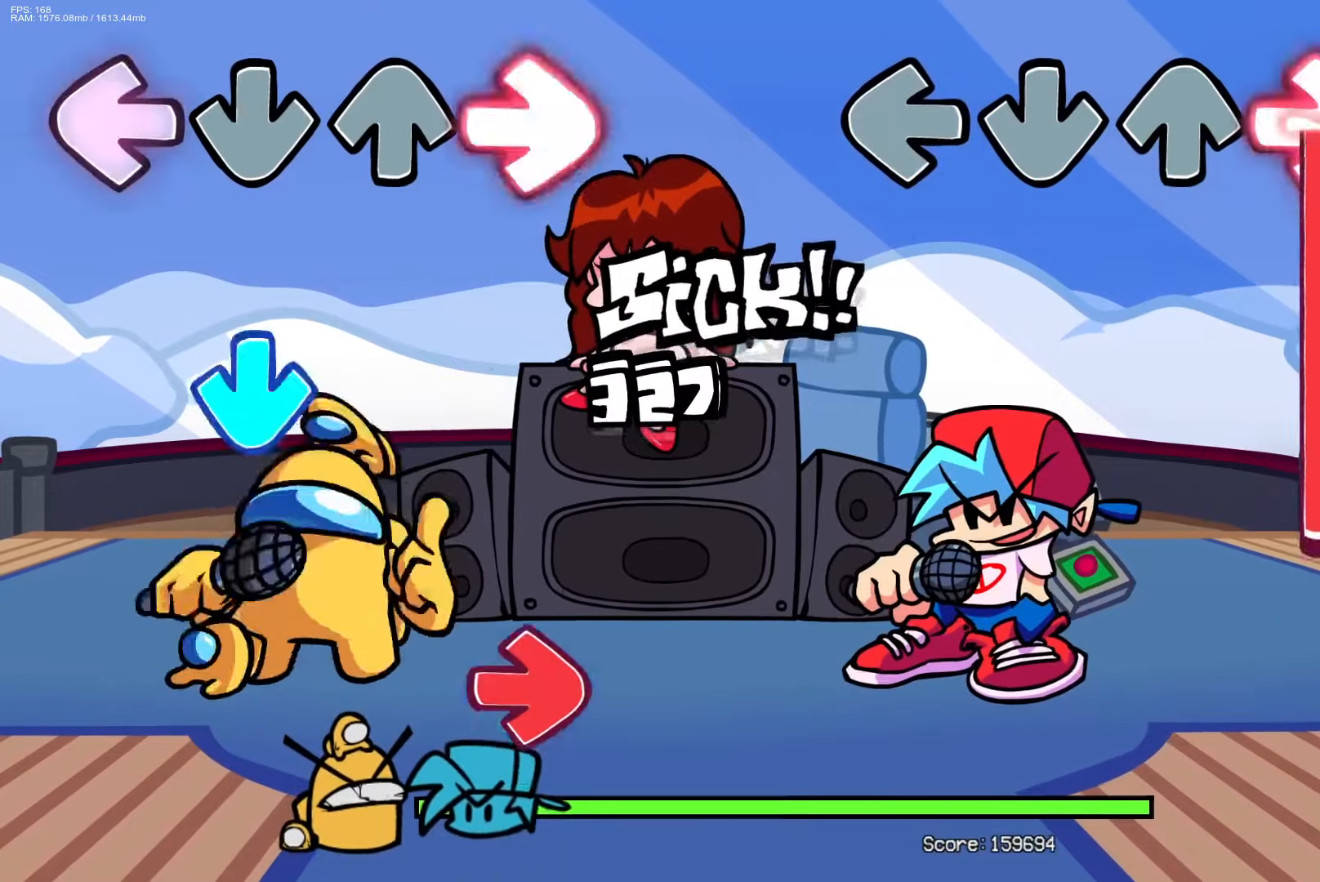
{"buttons": ["R1"], "events": []}
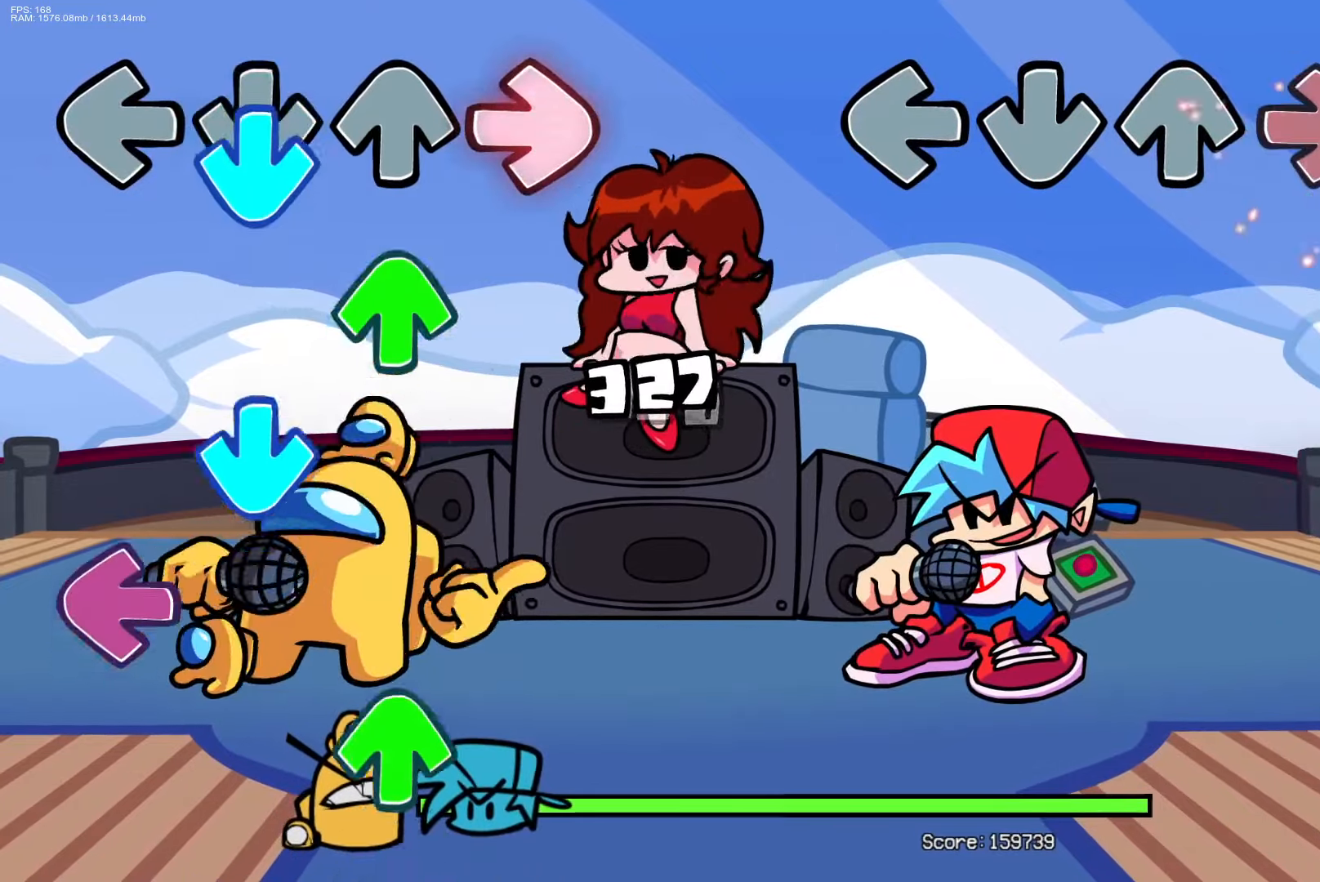
{"buttons": [], "events": [[67, "R1", "up"]]}
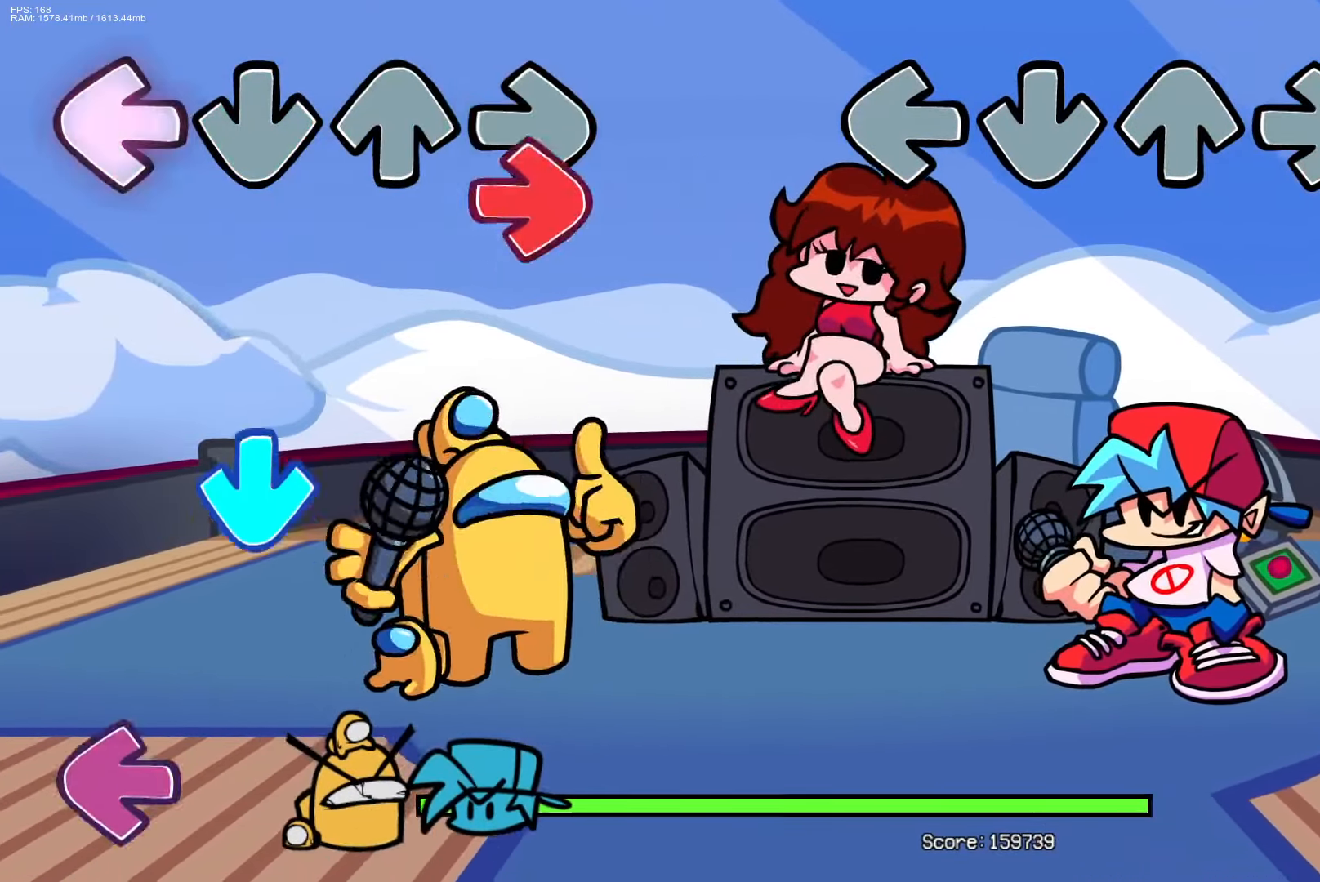
{"buttons": [], "events": []}
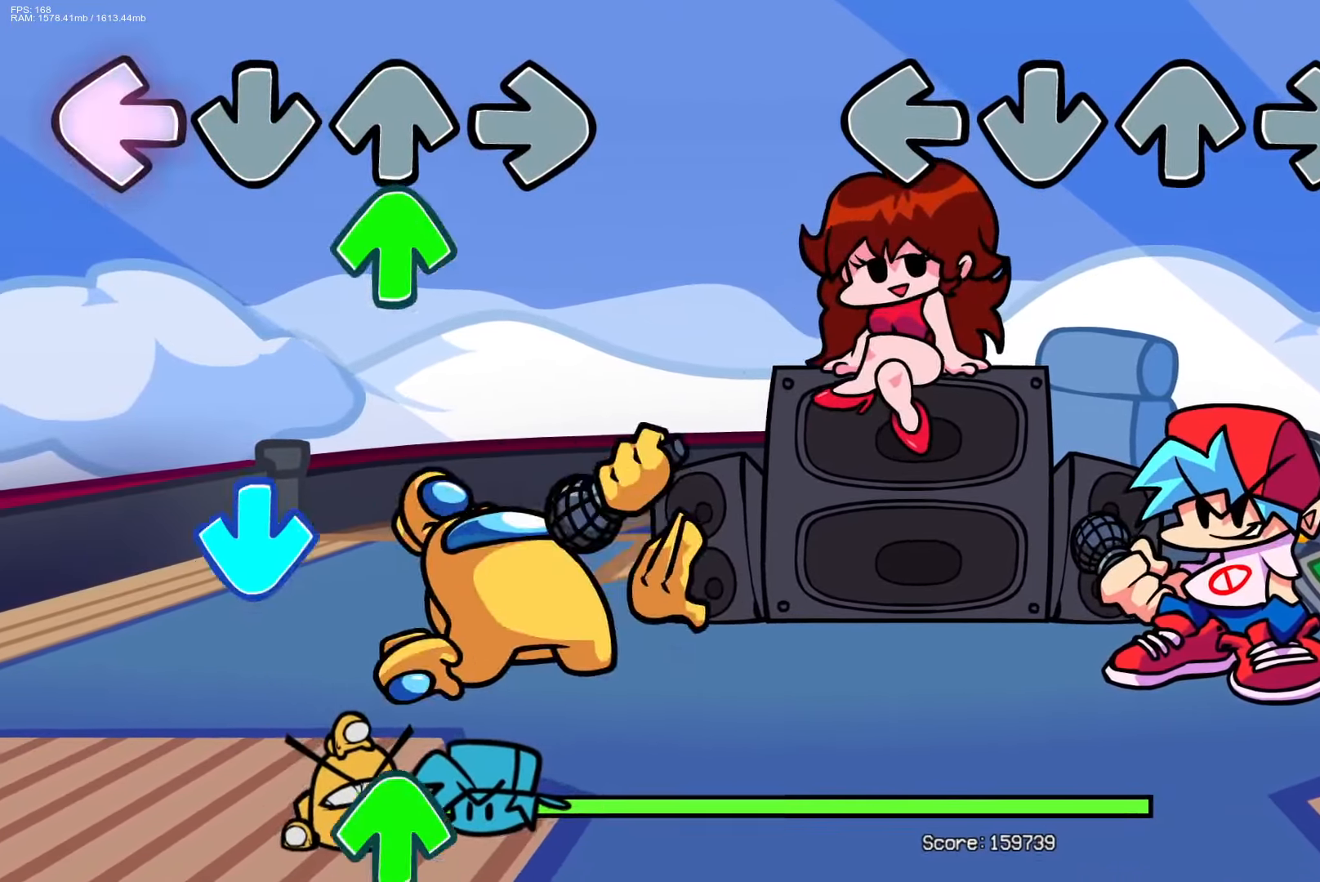
{"buttons": [], "events": []}
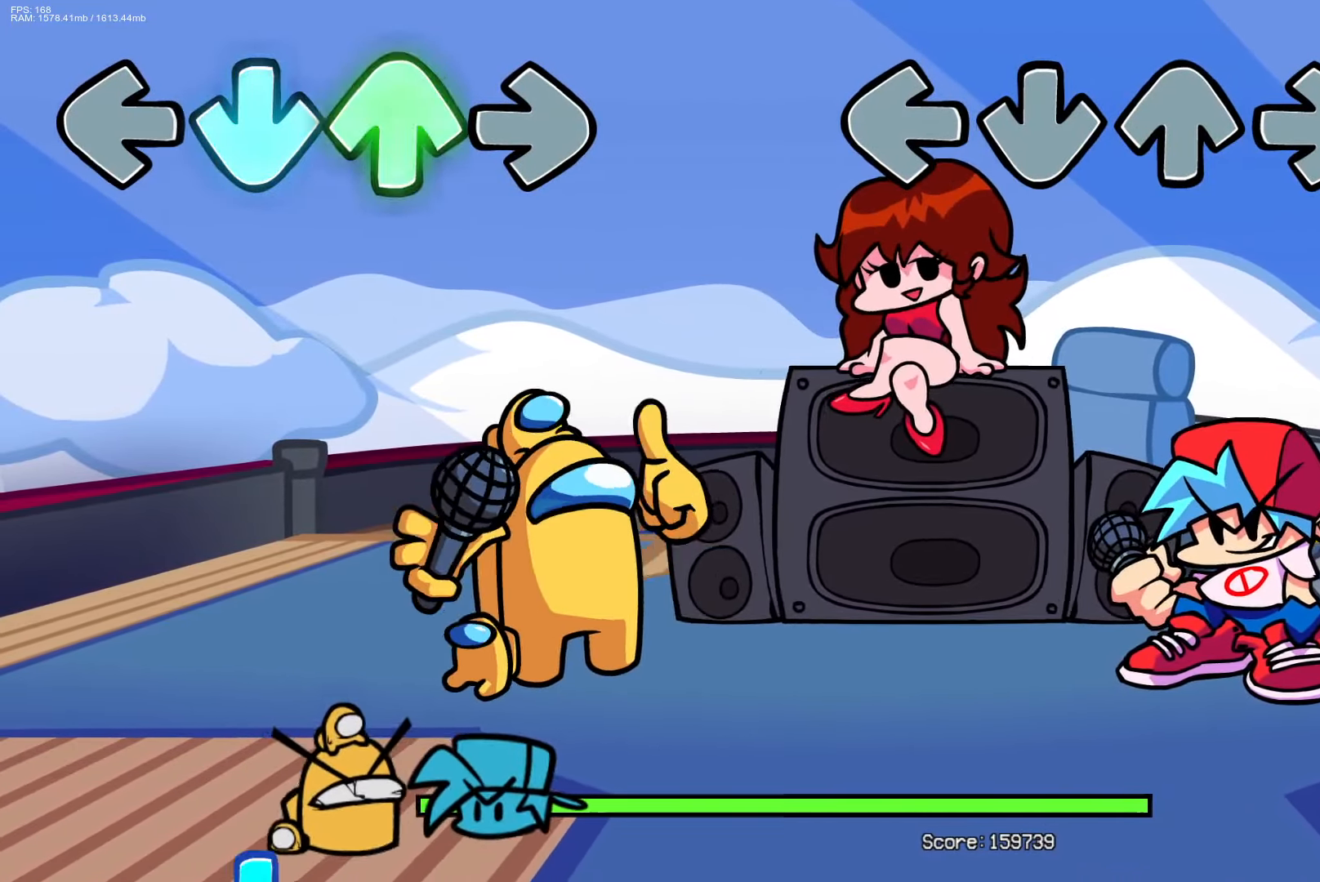
{"buttons": [], "events": []}
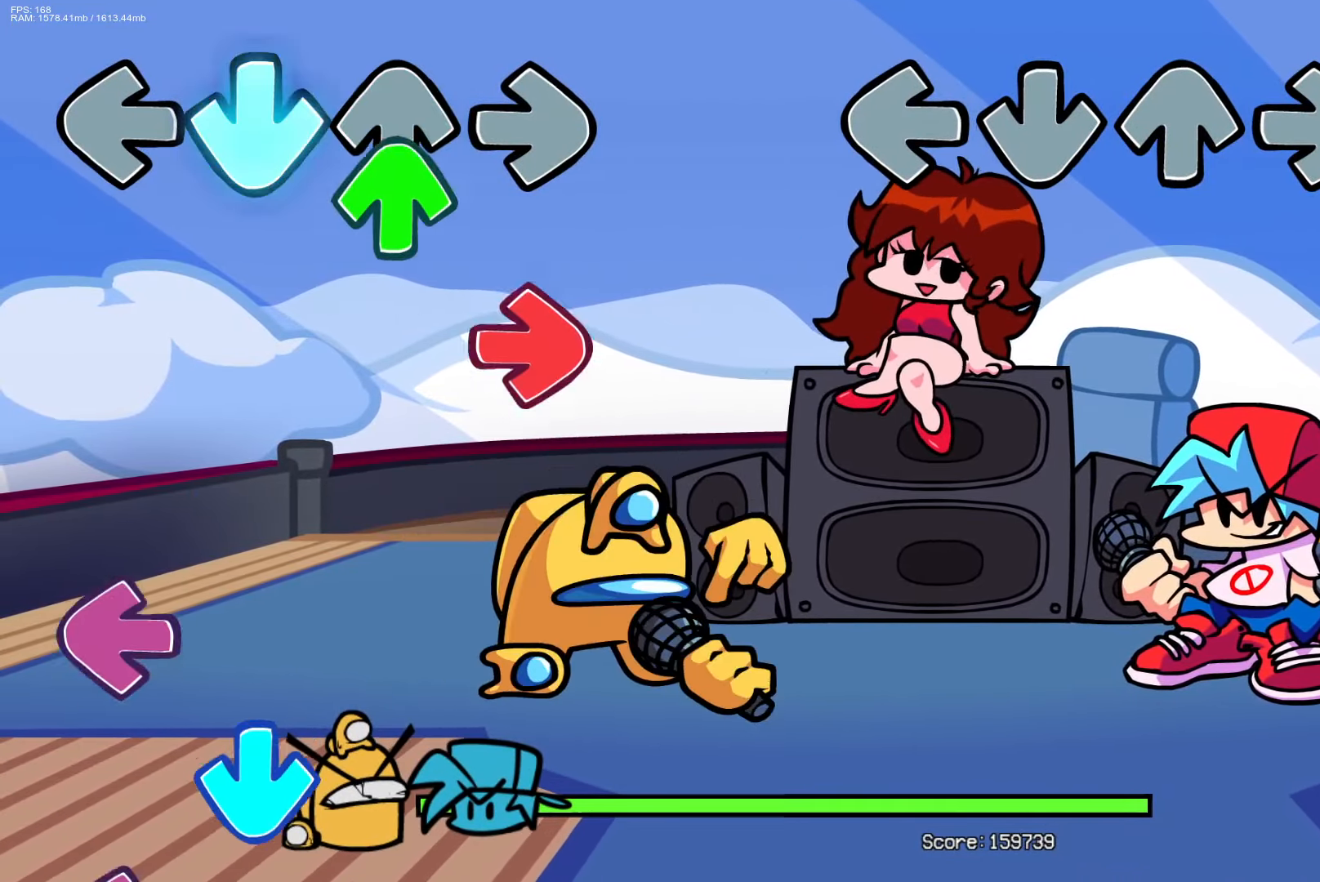
{"buttons": [], "events": []}
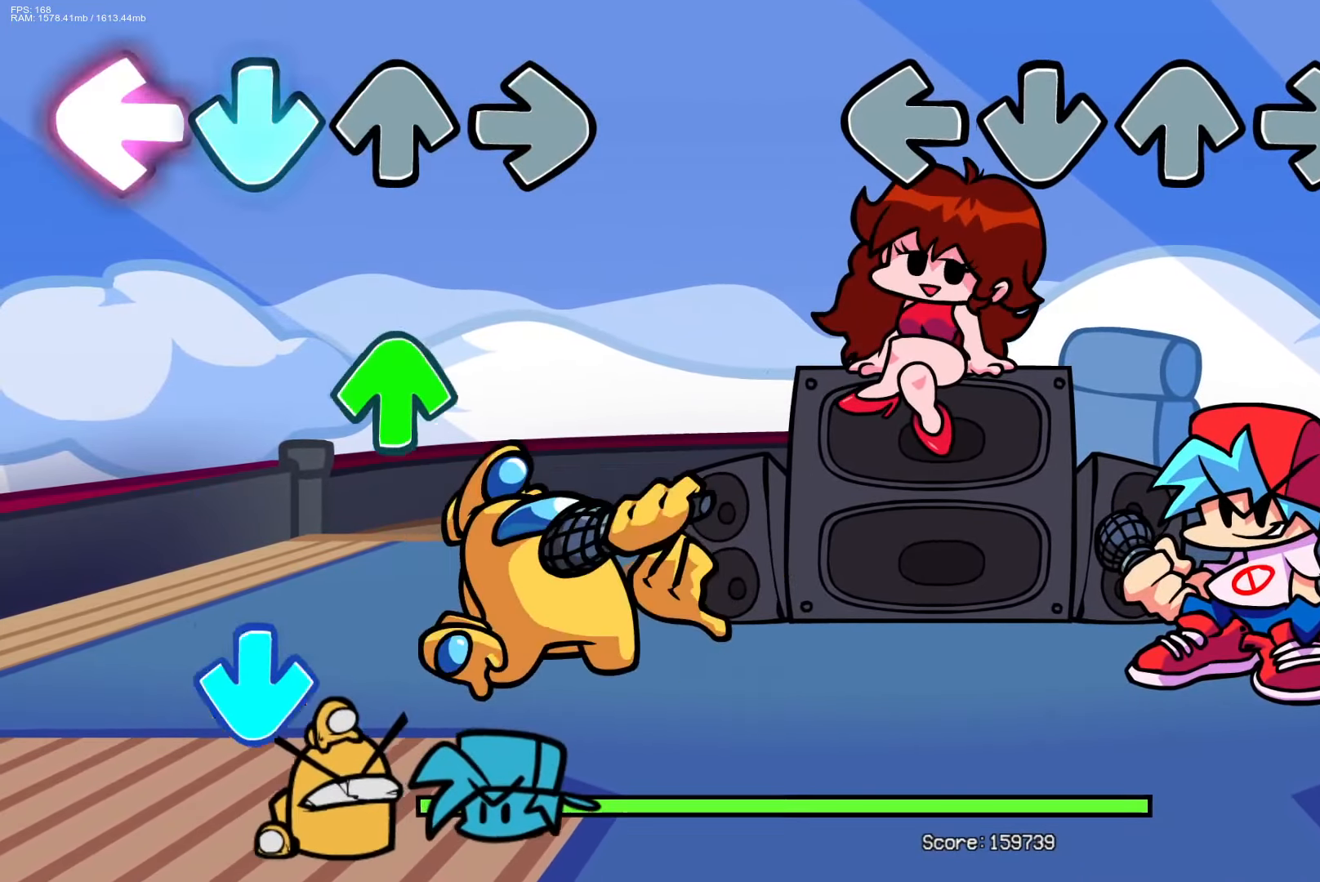
{"buttons": ["CROSS", "L1", "R1", "DPAD_UP"], "events": [[433, "CROSS", "down"], [450, "DPAD_UP", "down"], [467, "R1", "down"], [483, "L1", "down"]]}
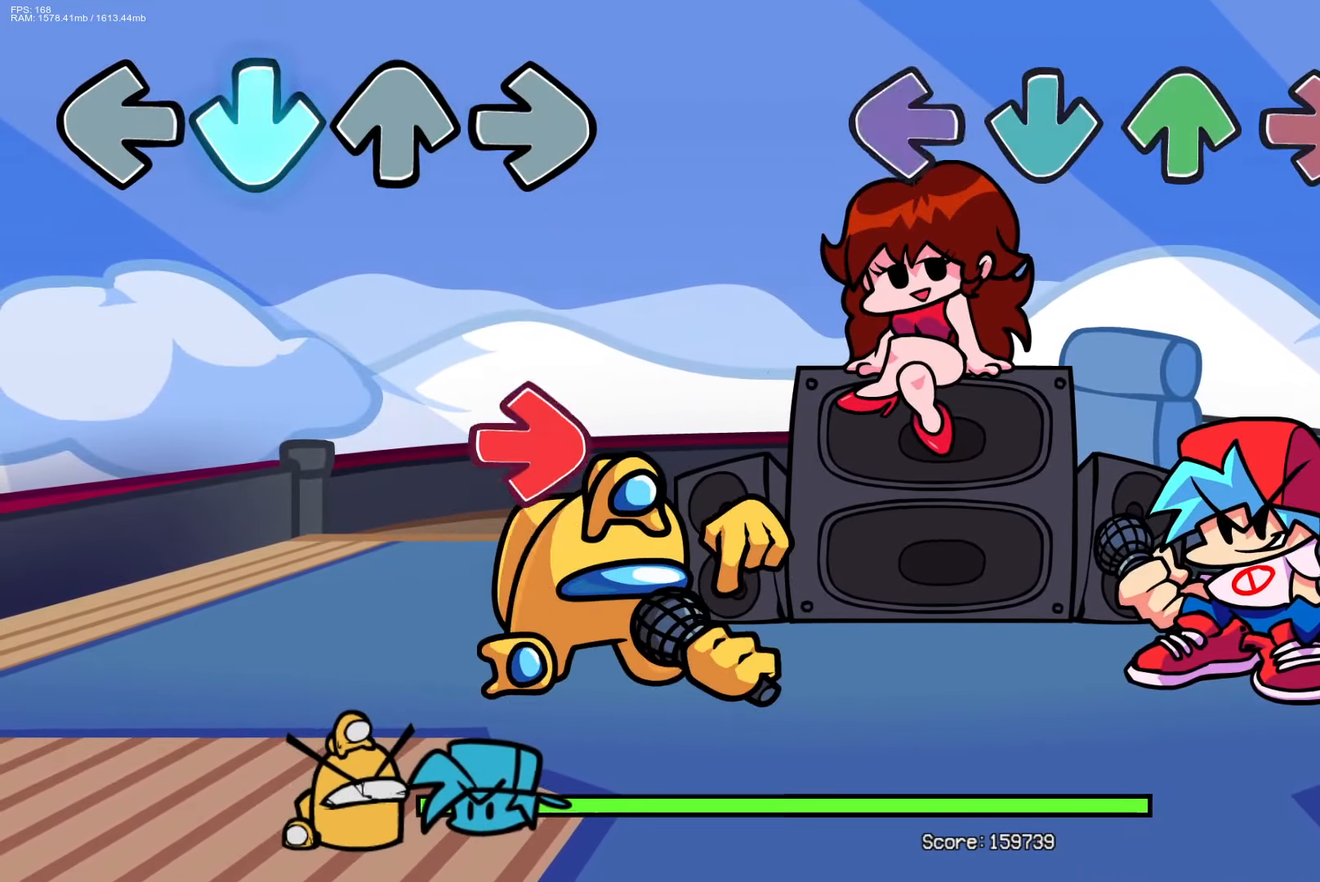
{"buttons": ["DPAD_UP"], "events": [[83, "CROSS", "up"], [83, "DPAD_UP", "up"], [100, "L1", "up"], [100, "R1", "up"], [200, "CROSS", "down"], [217, "DPAD_UP", "down"], [217, "R1", "down"], [233, "L1", "down"], [317, "DPAD_UP", "up"], [317, "L1", "up"], [333, "CROSS", "up"], [350, "R1", "up"], [500, "DPAD_UP", "down"]]}
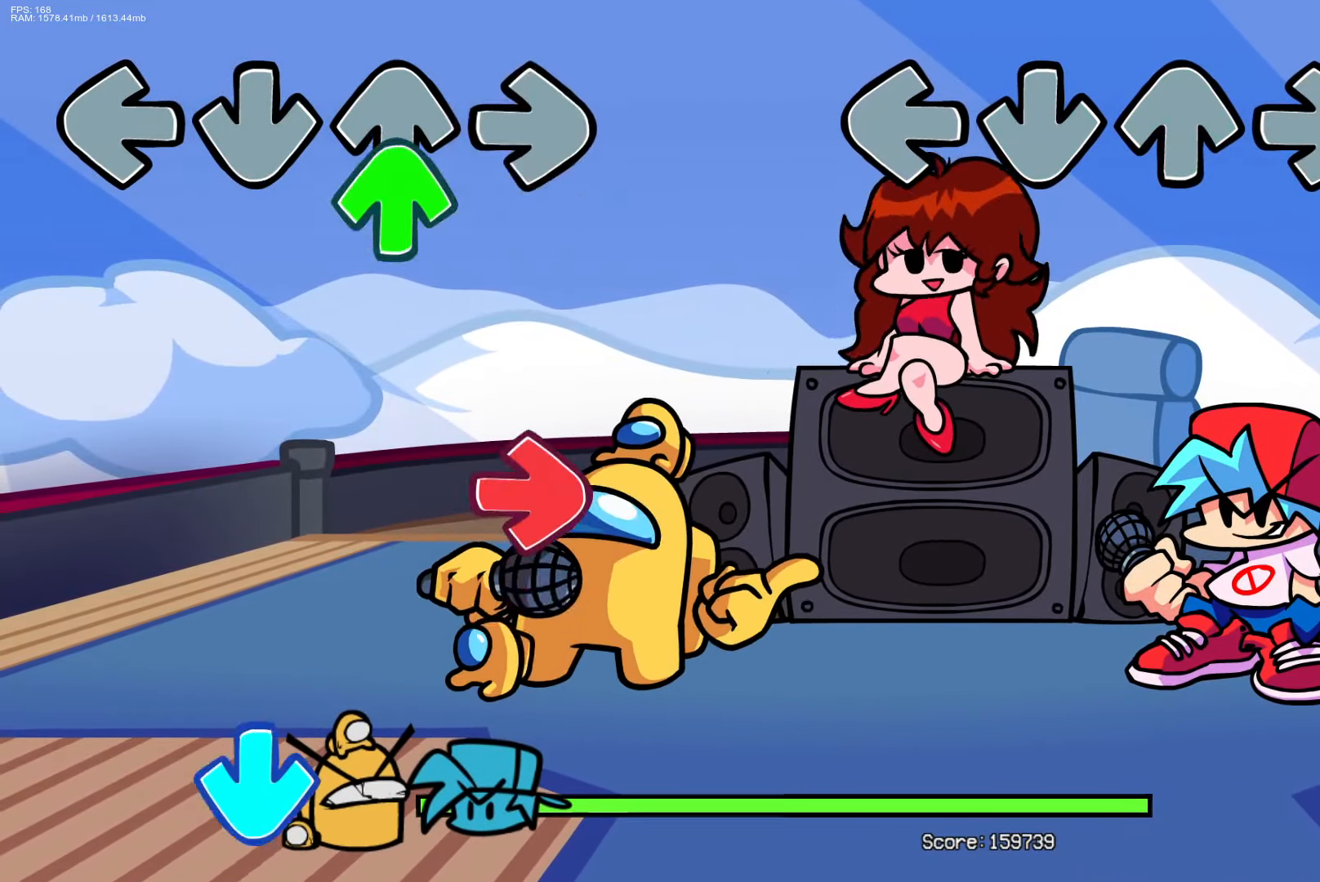
{"buttons": [], "events": [[17, "CROSS", "down"], [17, "L1", "down"], [33, "R1", "down"], [117, "DPAD_UP", "up"], [167, "CROSS", "up"], [167, "L1", "up"], [183, "R1", "up"], [333, "DPAD_UP", "down"], [350, "CROSS", "down"], [350, "L1", "down"], [350, "R1", "down"], [450, "DPAD_UP", "up"], [483, "CROSS", "up"], [500, "L1", "up"], [500, "R1", "up"]]}
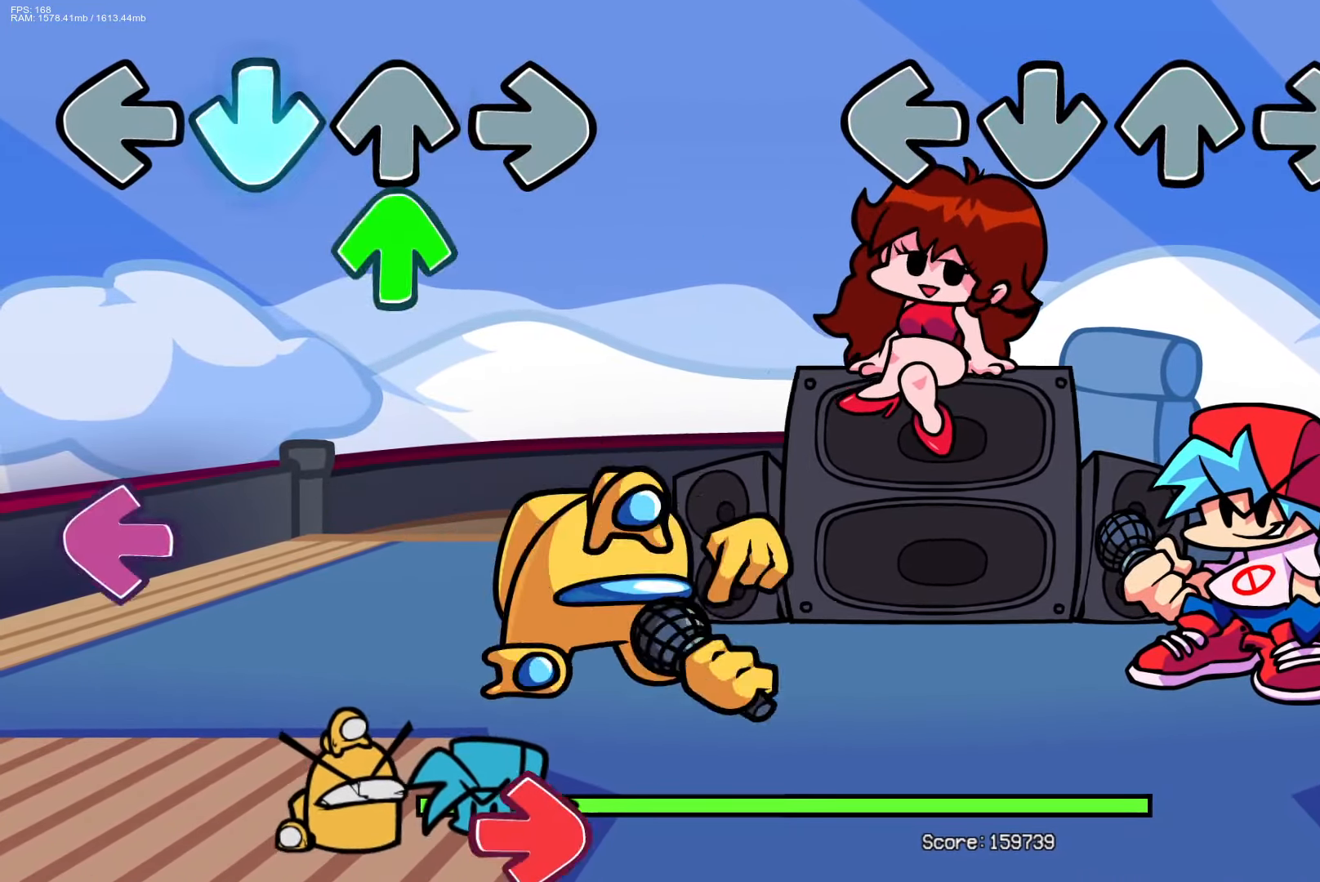
{"buttons": [], "events": []}